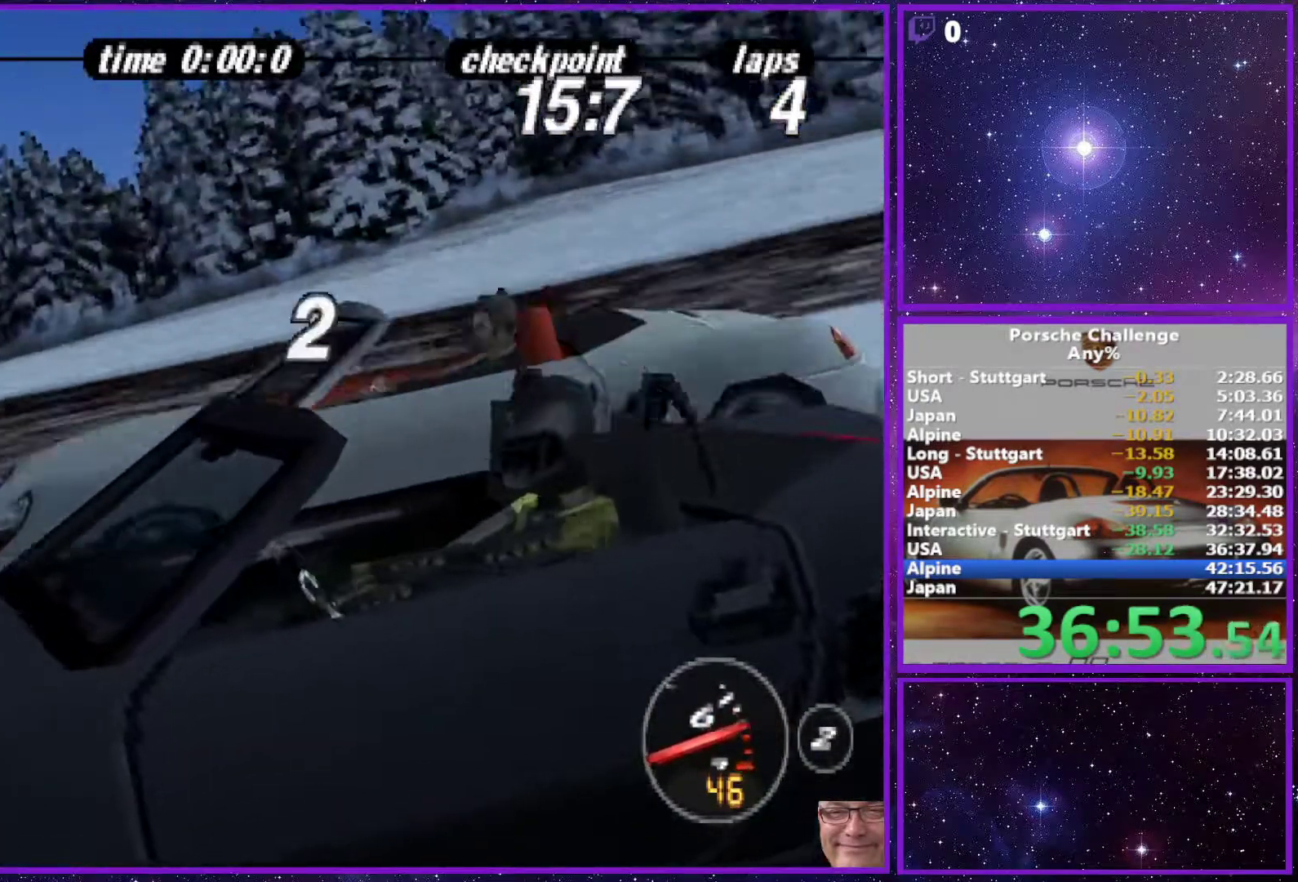
Gameplay with a controller (PlayStation layout); each line is a JSON object with the inputs held at the frame after it. "events" lists button and stick changes between this image and that frame as [ms after this image, input, new state], when the widget could be followed in between. Not read: L3.
{"buttons": ["DPAD_UP"], "left_stick": "center", "right_stick": "center", "events": [[83, "DPAD_UP", "up"], [117, "DPAD_UP", "down"], [250, "DPAD_UP", "up"], [267, "DPAD_UP", "down"], [400, "DPAD_UP", "up"], [417, "DPAD_UP", "down"]]}
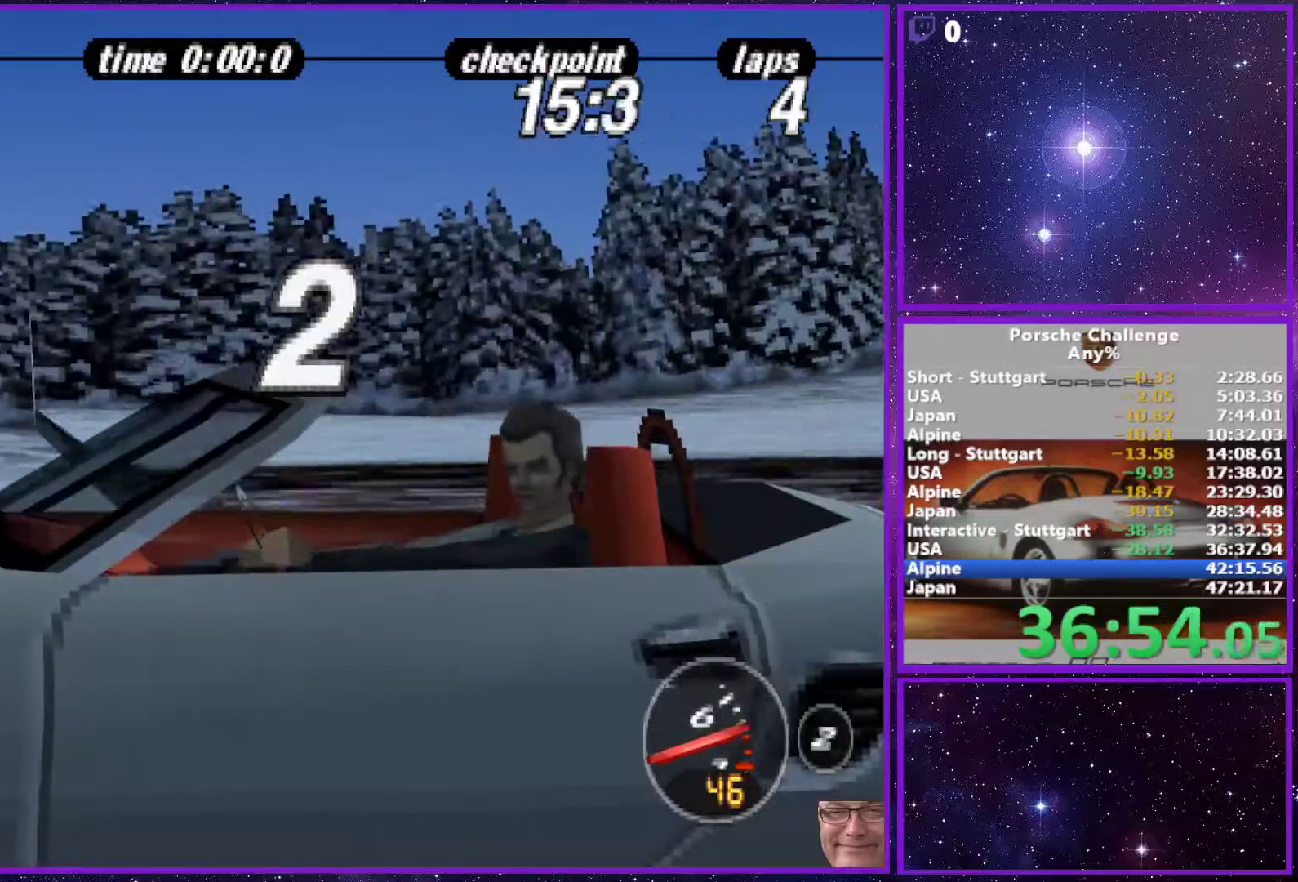
{"buttons": [], "left_stick": "center", "right_stick": "center", "events": [[50, "DPAD_UP", "up"], [100, "DPAD_UP", "down"], [200, "DPAD_UP", "up"], [250, "DPAD_UP", "down"], [367, "DPAD_UP", "up"]]}
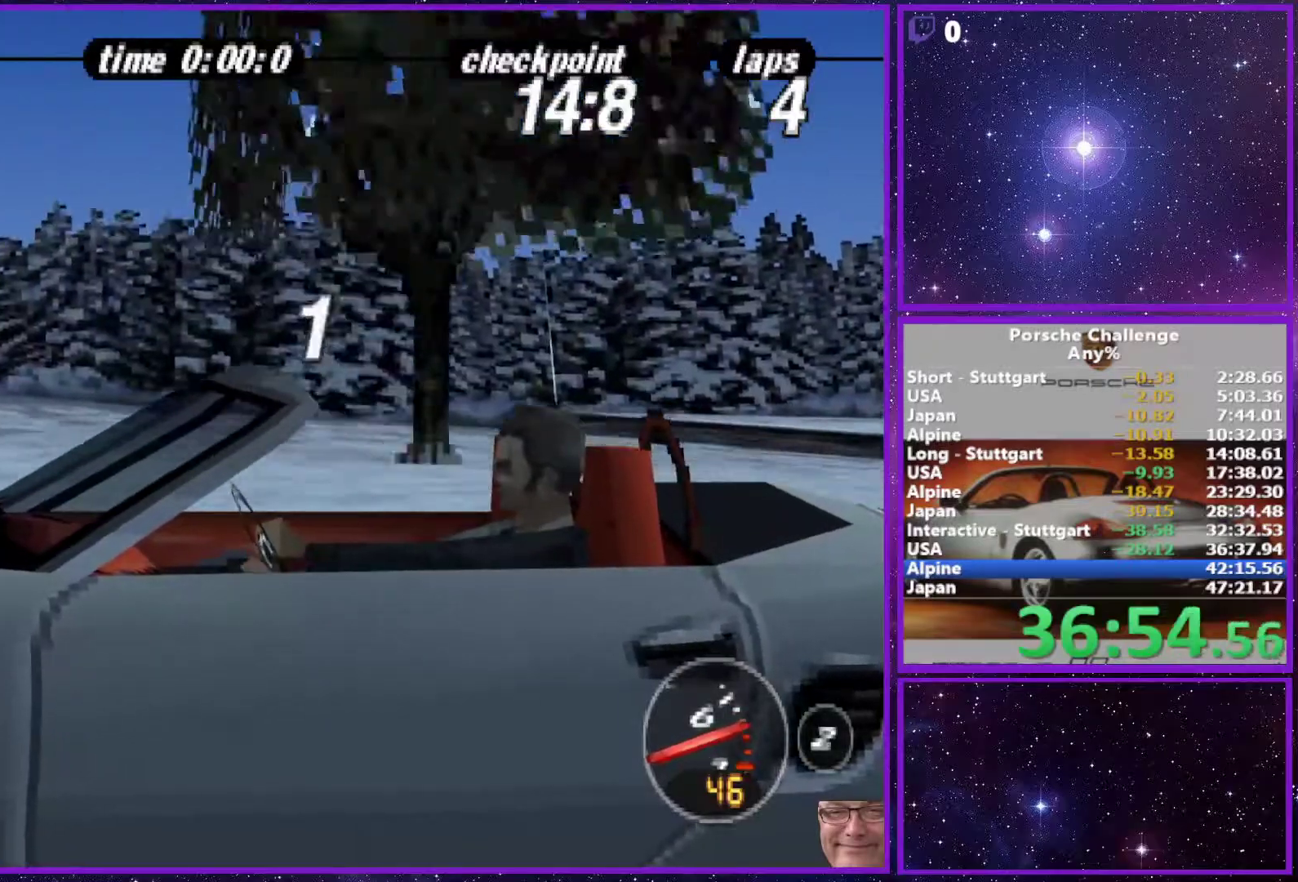
{"buttons": [], "left_stick": "center", "right_stick": "center", "events": []}
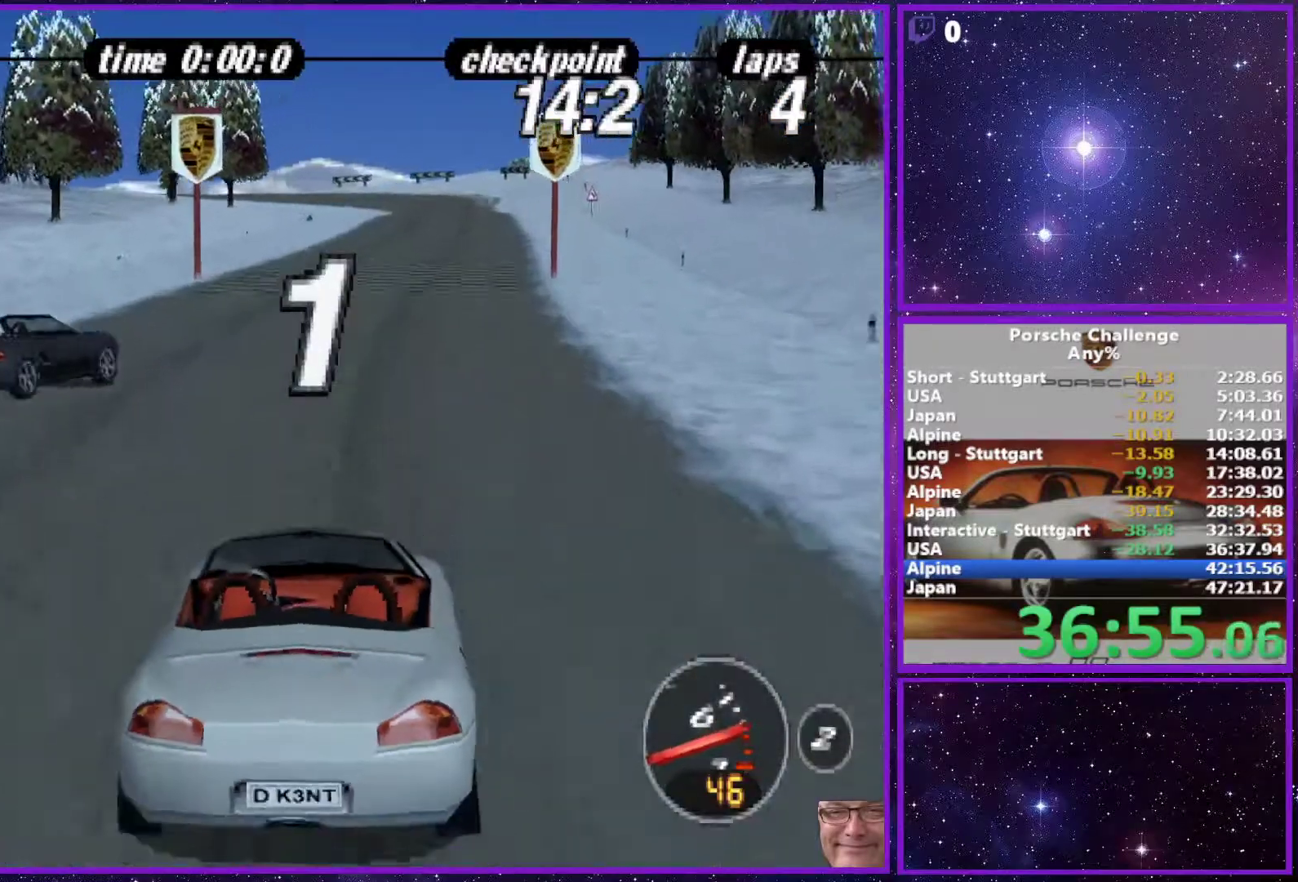
{"buttons": [], "left_stick": "center", "right_stick": "center", "events": []}
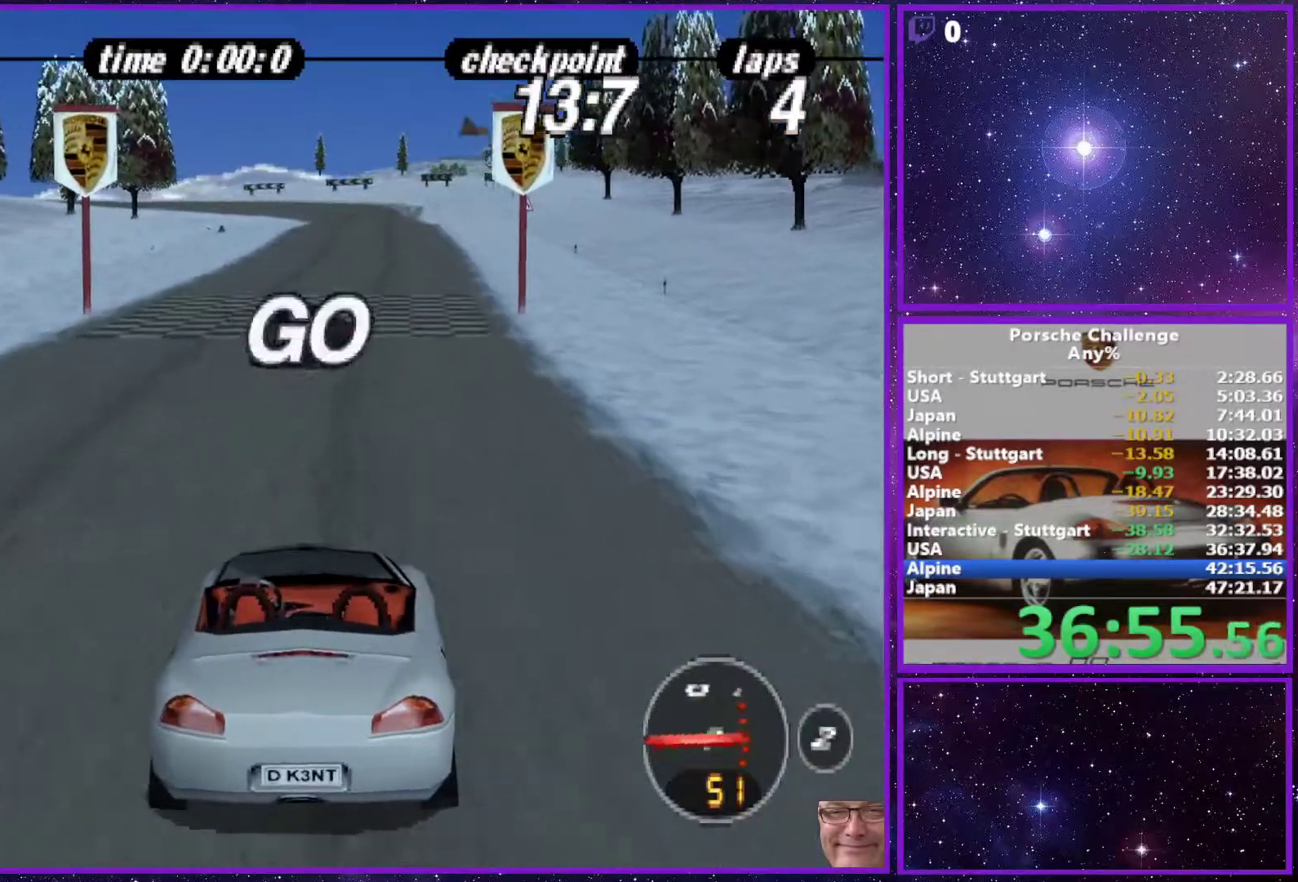
{"buttons": [], "left_stick": "center", "right_stick": "center", "events": [[83, "R1", "down"], [167, "R1", "up"]]}
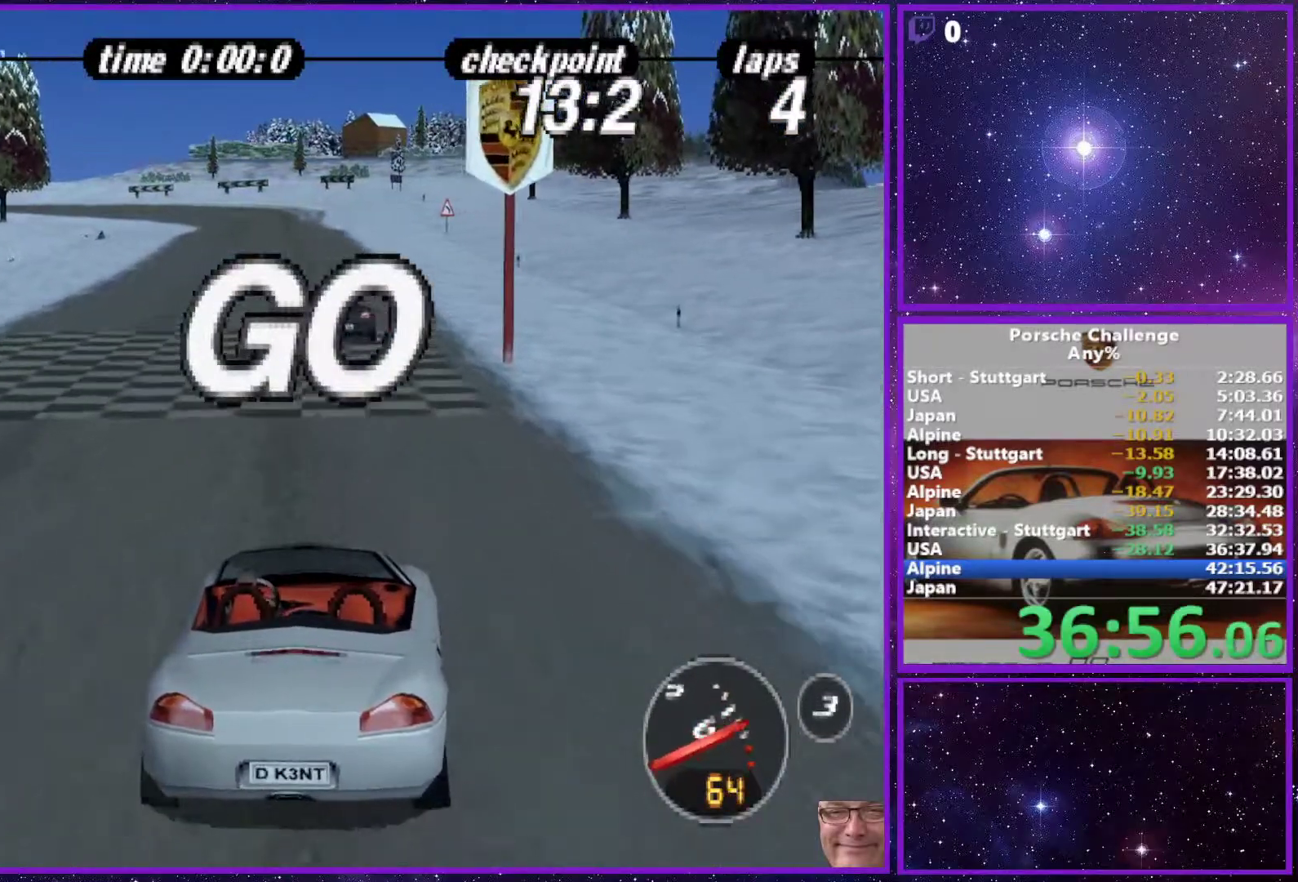
{"buttons": ["R1"], "left_stick": "center", "right_stick": "center", "events": [[283, "left_stick", "left"], [400, "left_stick", "center"], [500, "R1", "down"]]}
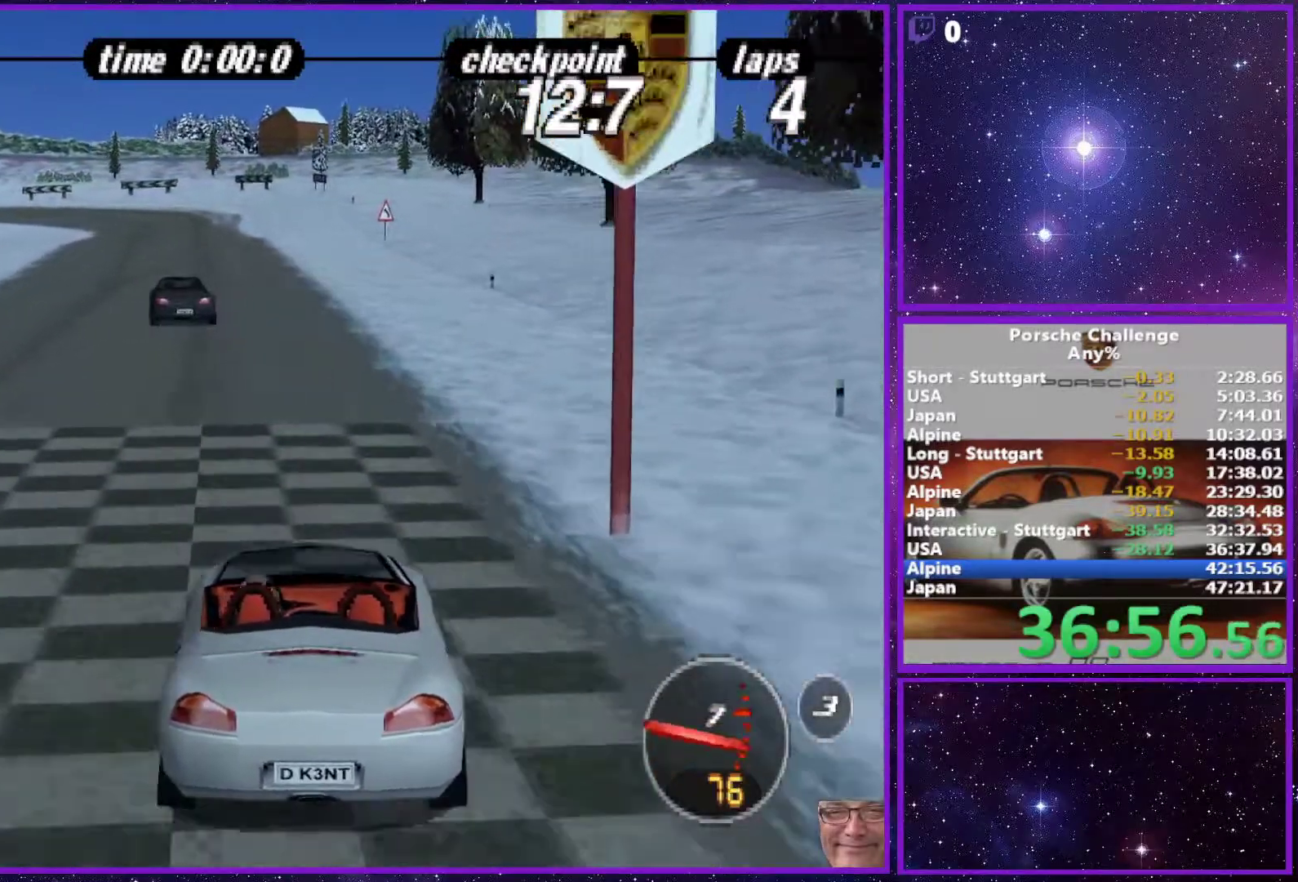
{"buttons": [], "left_stick": "center", "right_stick": "center", "events": [[83, "R1", "up"]]}
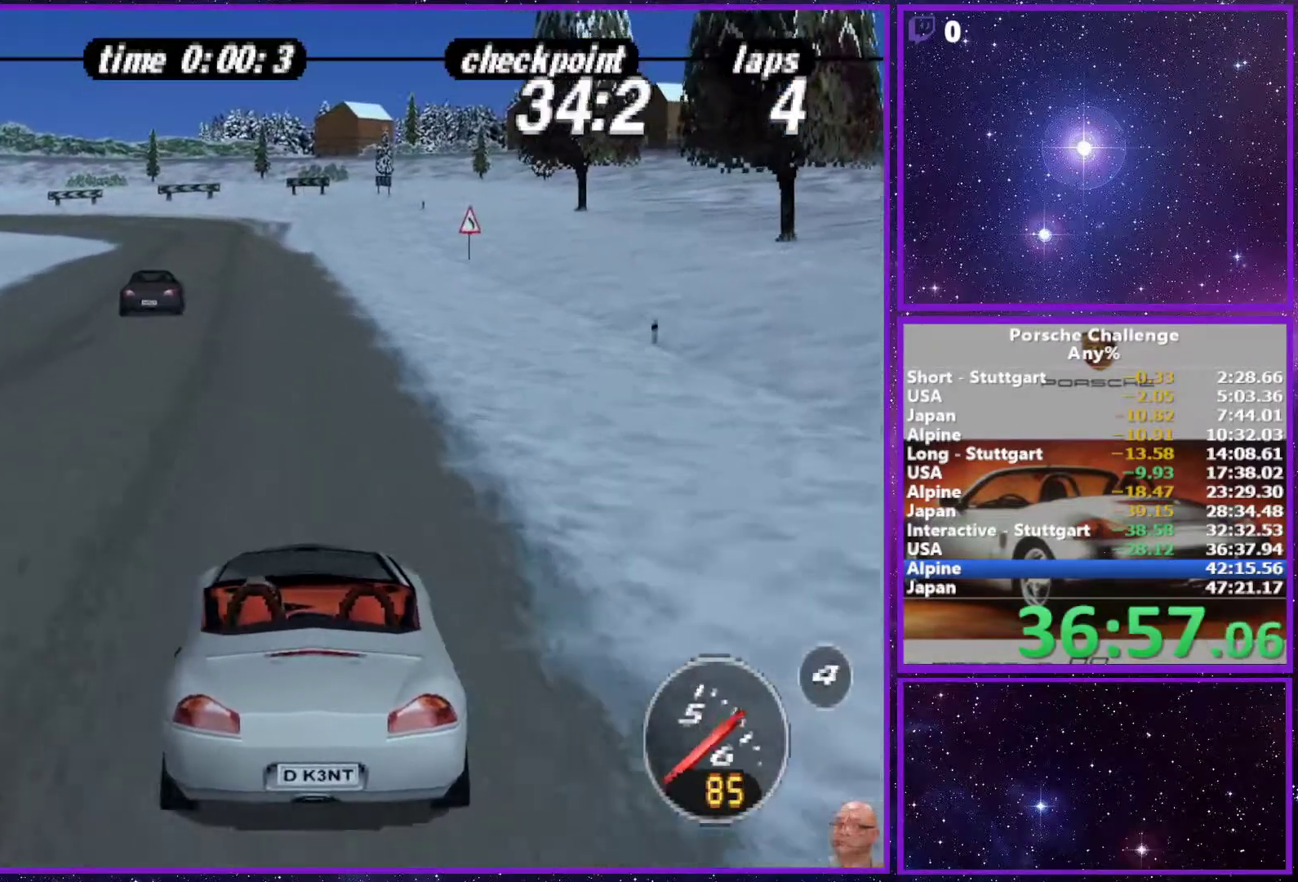
{"buttons": [], "left_stick": "center", "right_stick": "center", "events": []}
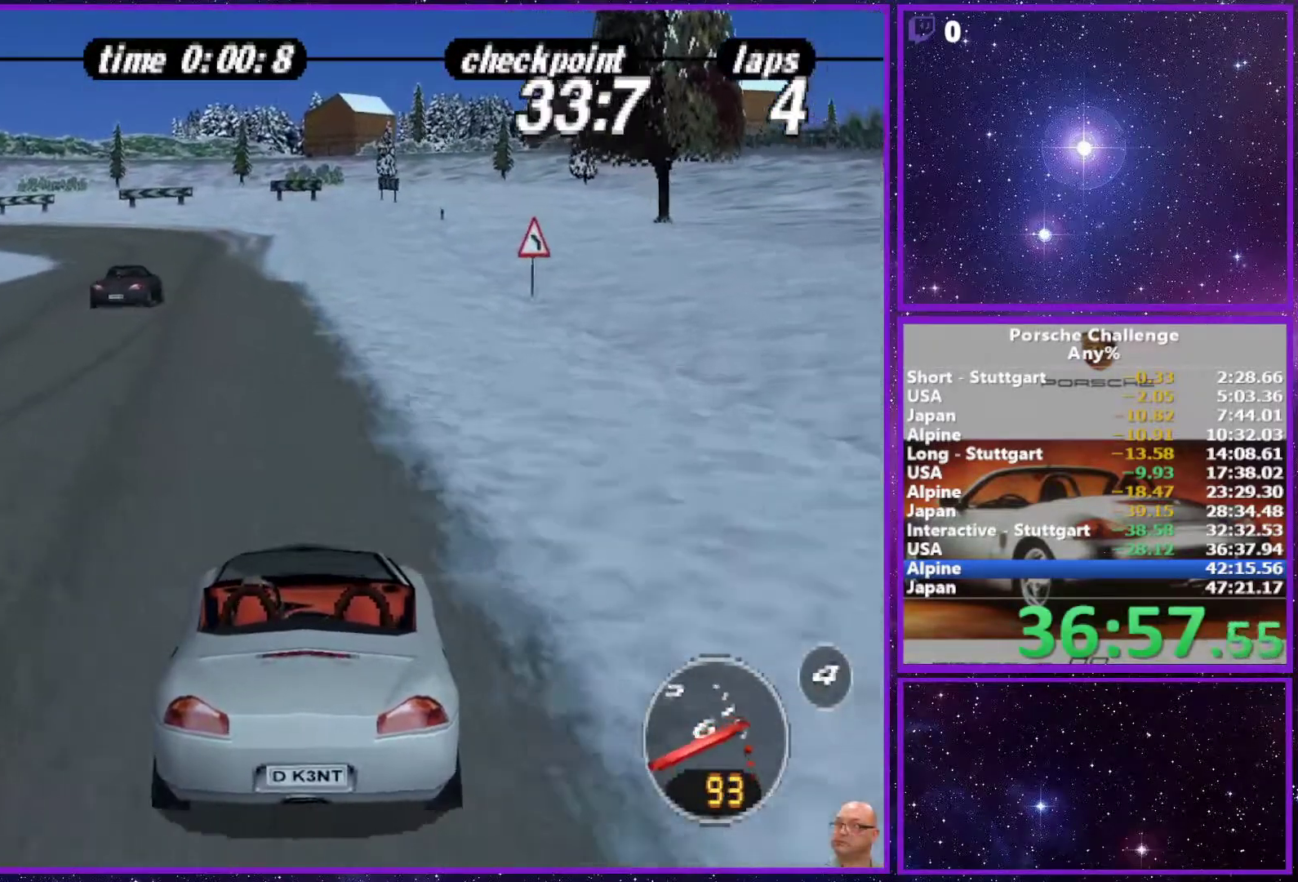
{"buttons": [], "left_stick": "center", "right_stick": "center", "events": [[350, "left_stick", "left"], [433, "left_stick", "center"]]}
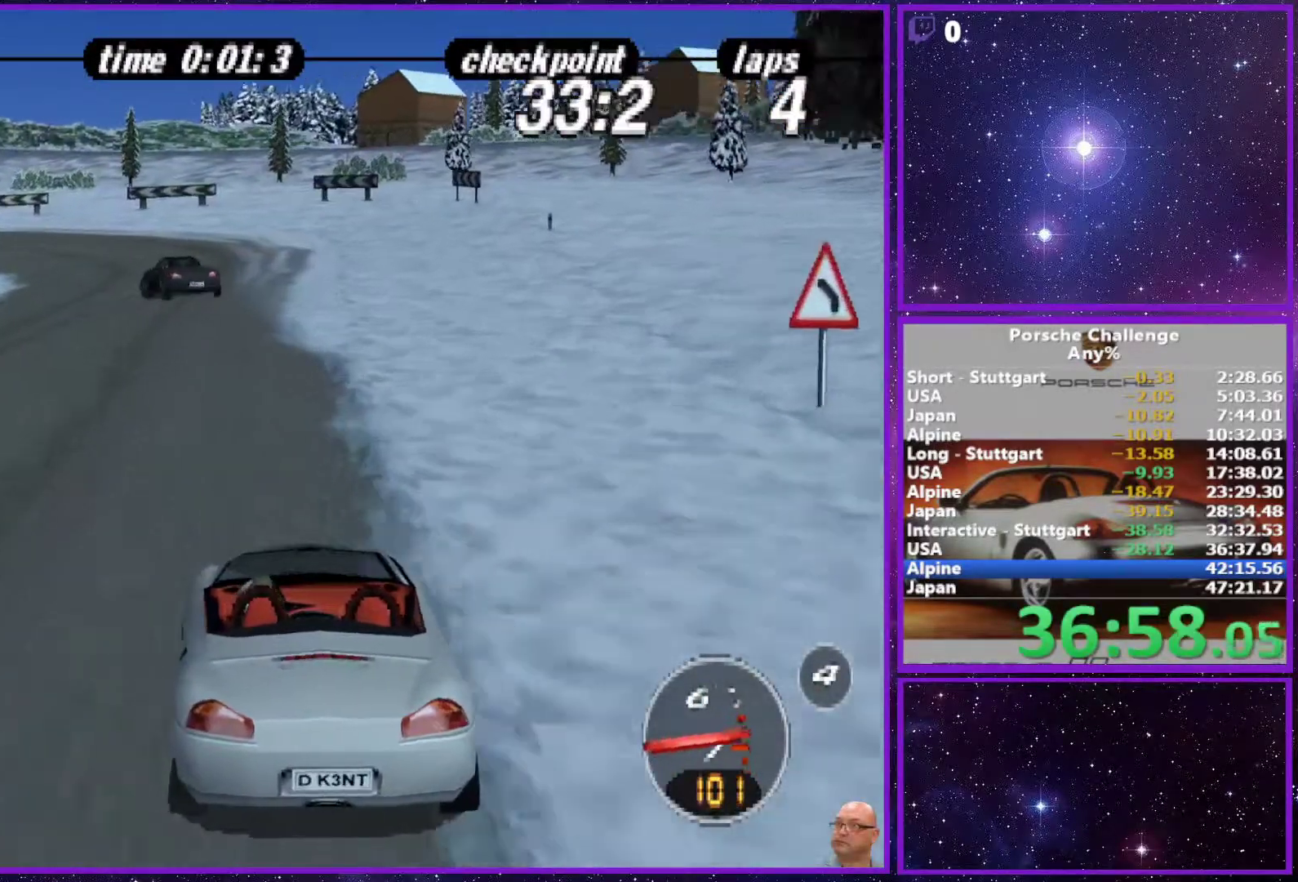
{"buttons": [], "left_stick": "left", "right_stick": "down", "events": [[183, "left_stick", "left"], [433, "right_stick", "down"]]}
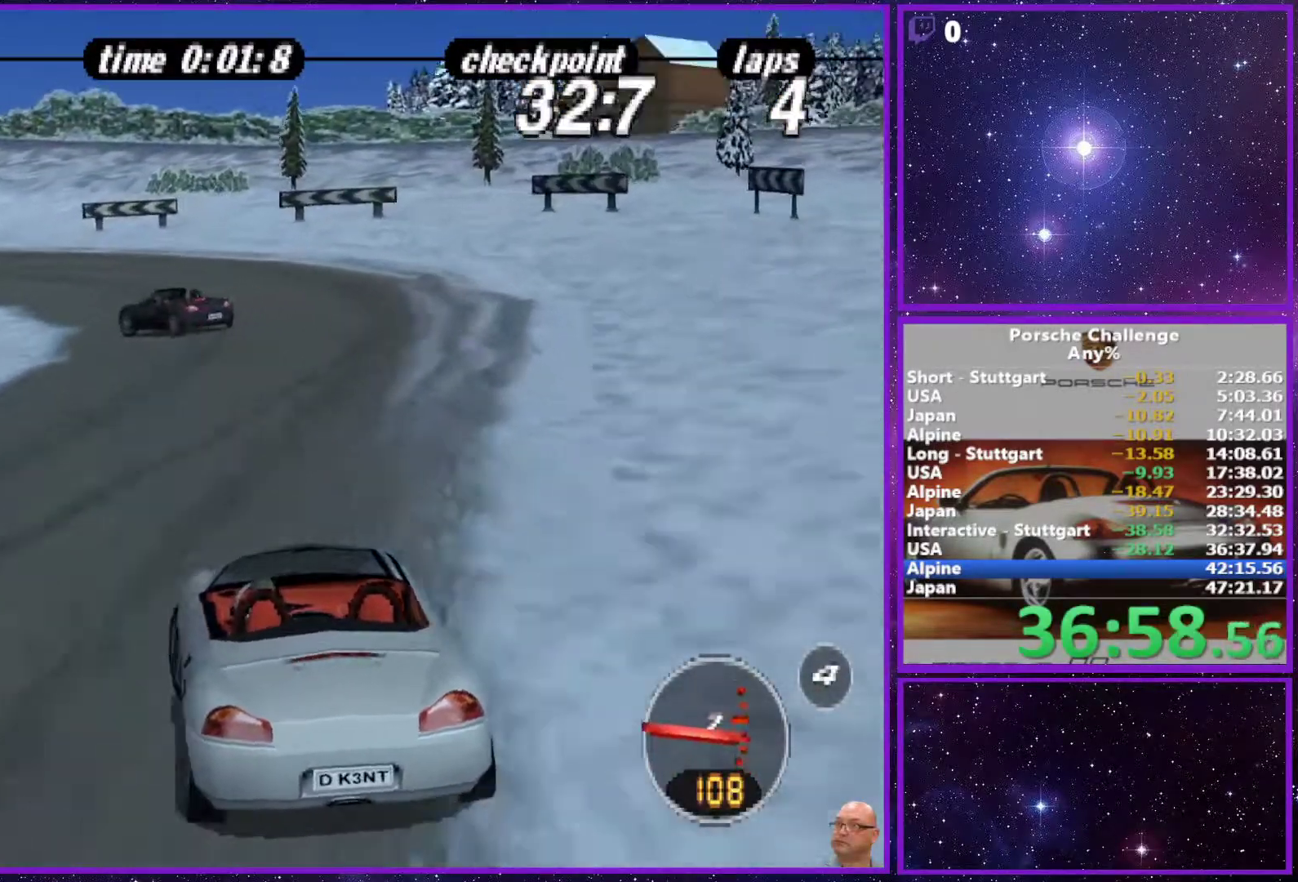
{"buttons": [], "left_stick": "left", "right_stick": "center", "events": [[183, "right_stick", "center"]]}
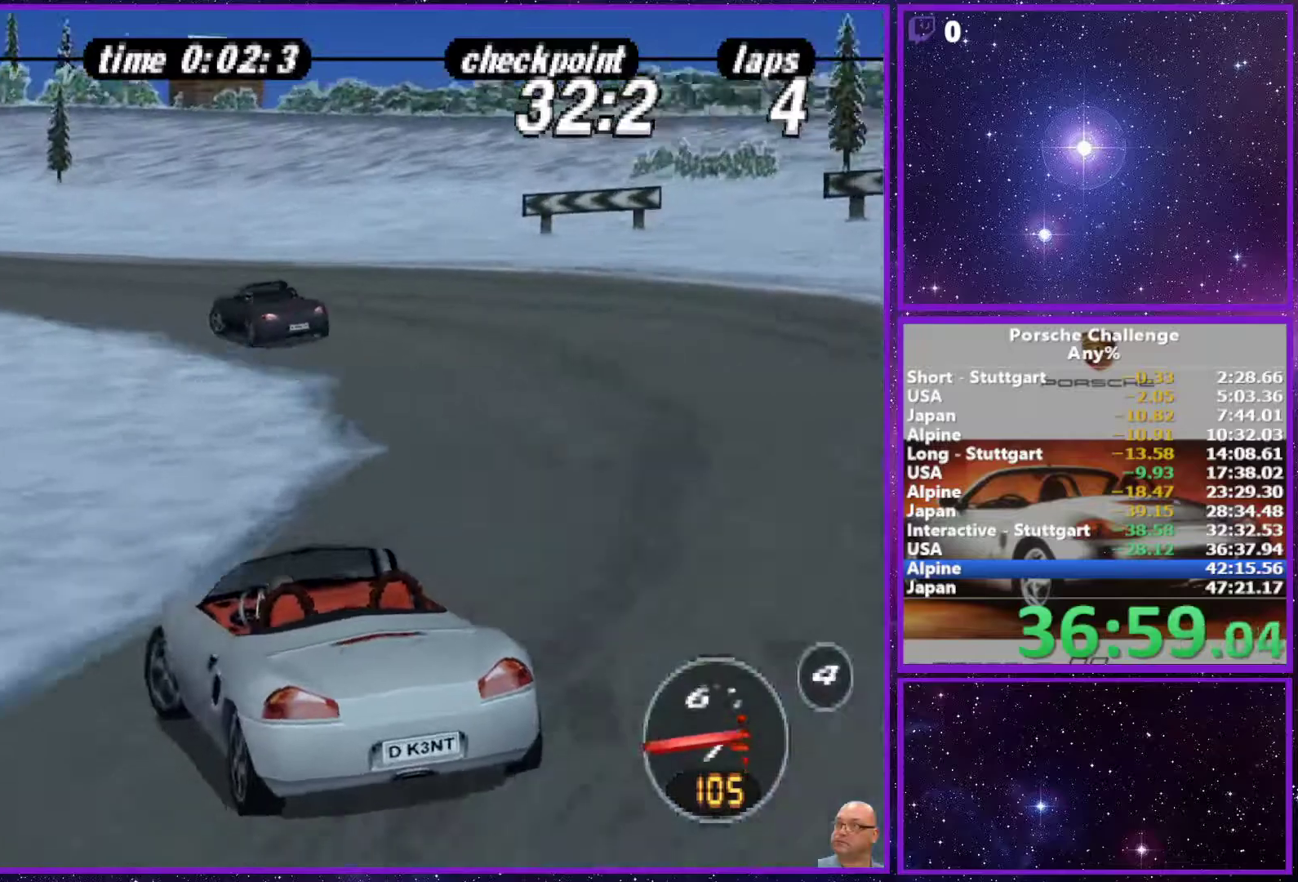
{"buttons": [], "left_stick": "left", "right_stick": "center", "events": [[17, "left_stick", "center"], [300, "left_stick", "left"]]}
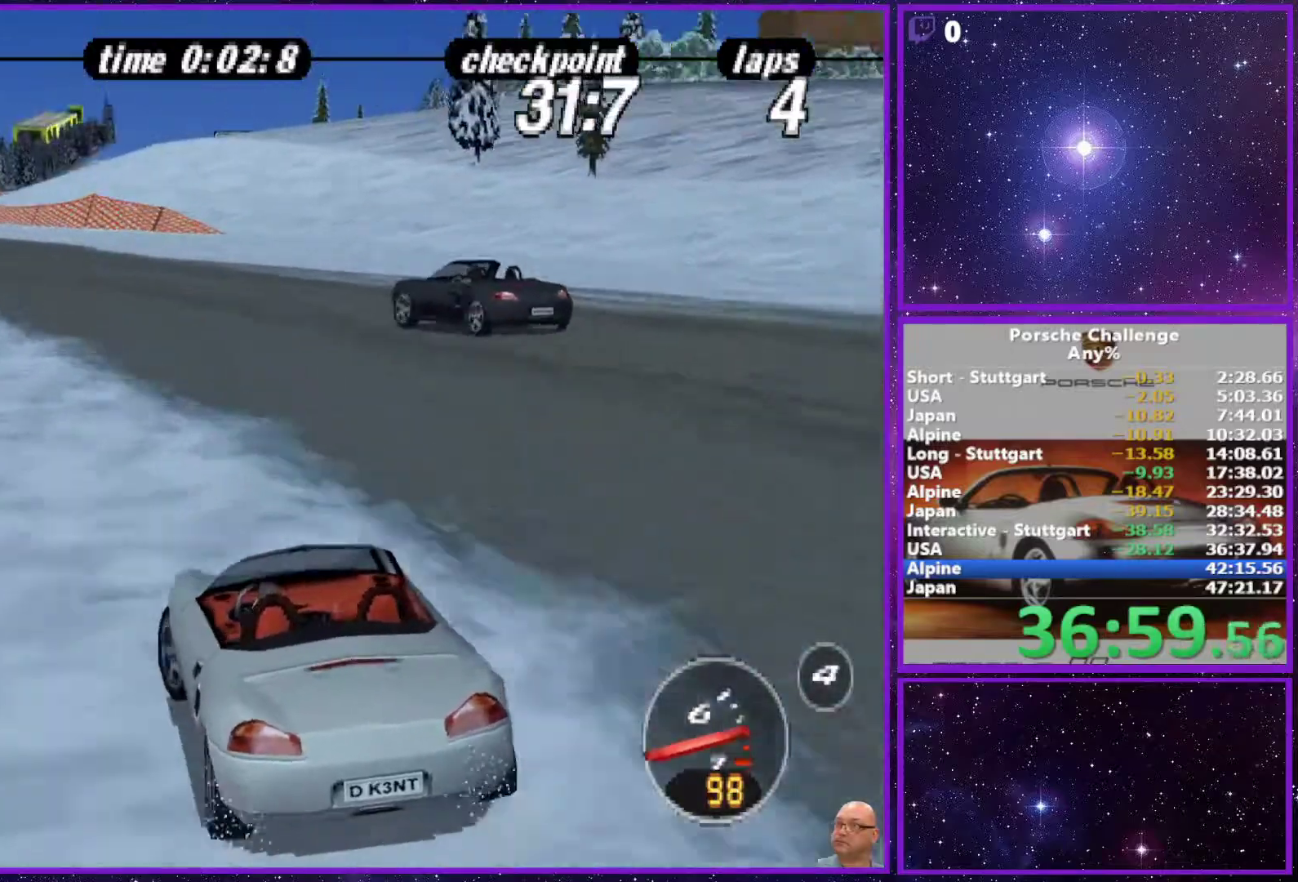
{"buttons": [], "left_stick": "right", "right_stick": "center", "events": [[267, "left_stick", "center"], [433, "left_stick", "right"]]}
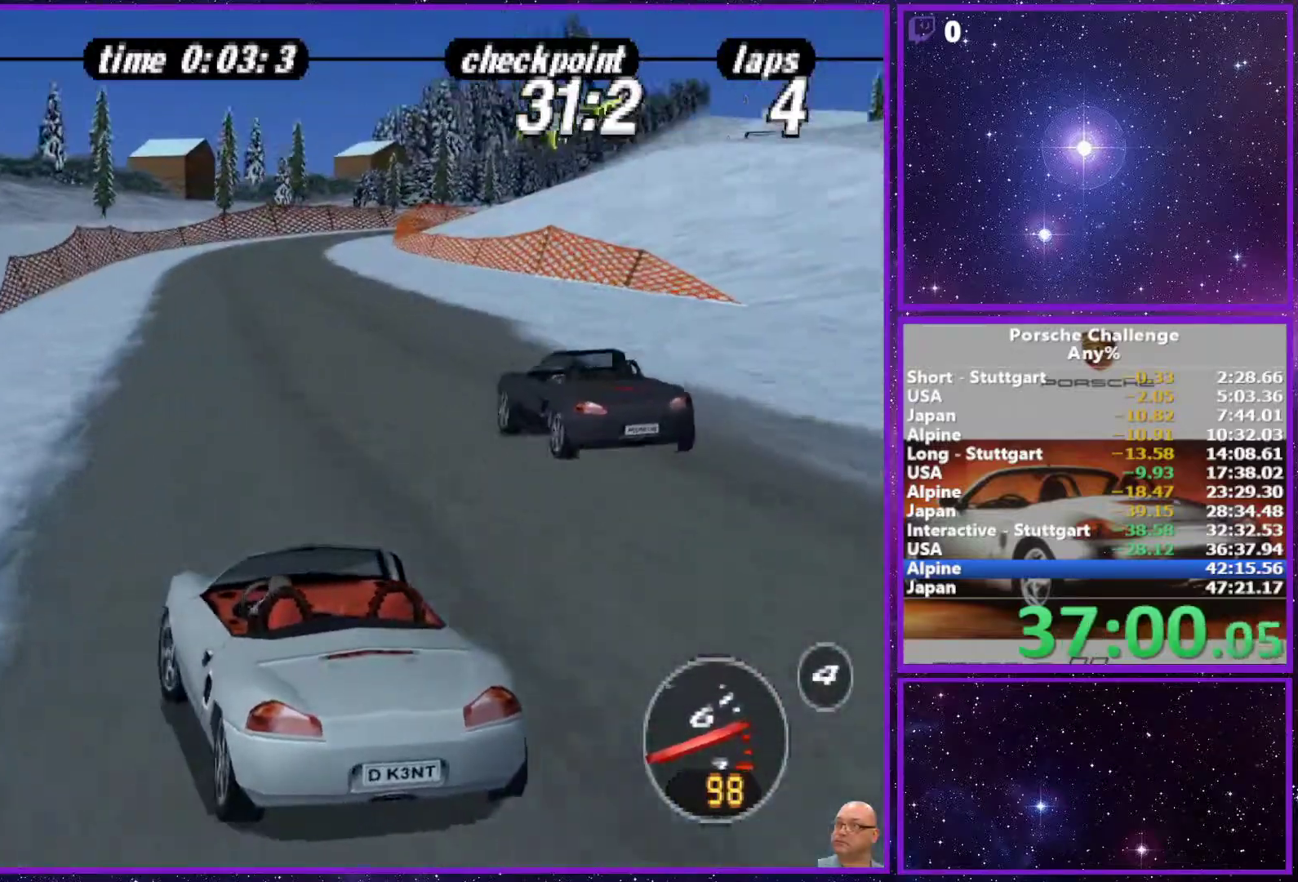
{"buttons": [], "left_stick": "right", "right_stick": "center", "events": []}
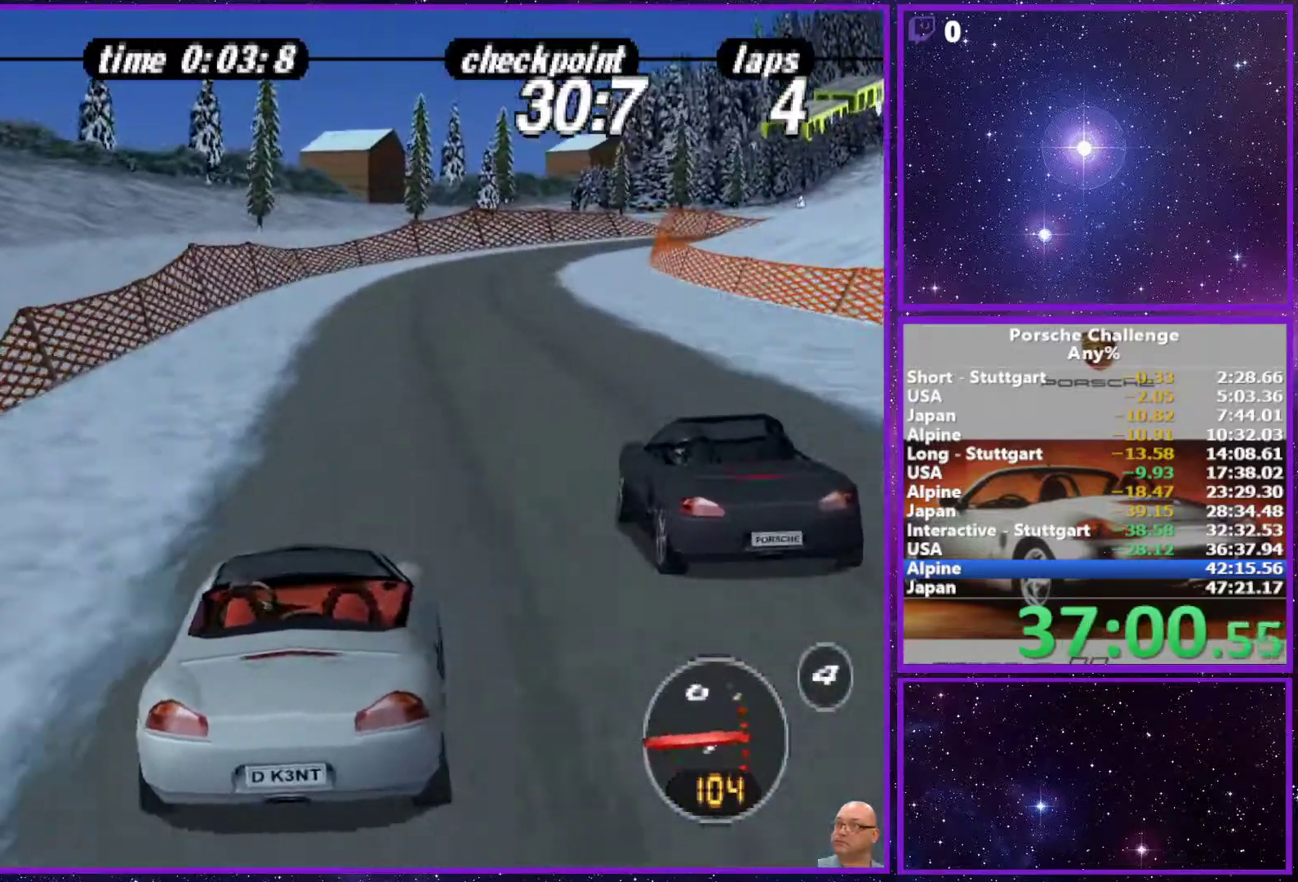
{"buttons": [], "left_stick": "right", "right_stick": "center", "events": [[150, "left_stick", "center"], [500, "left_stick", "right"]]}
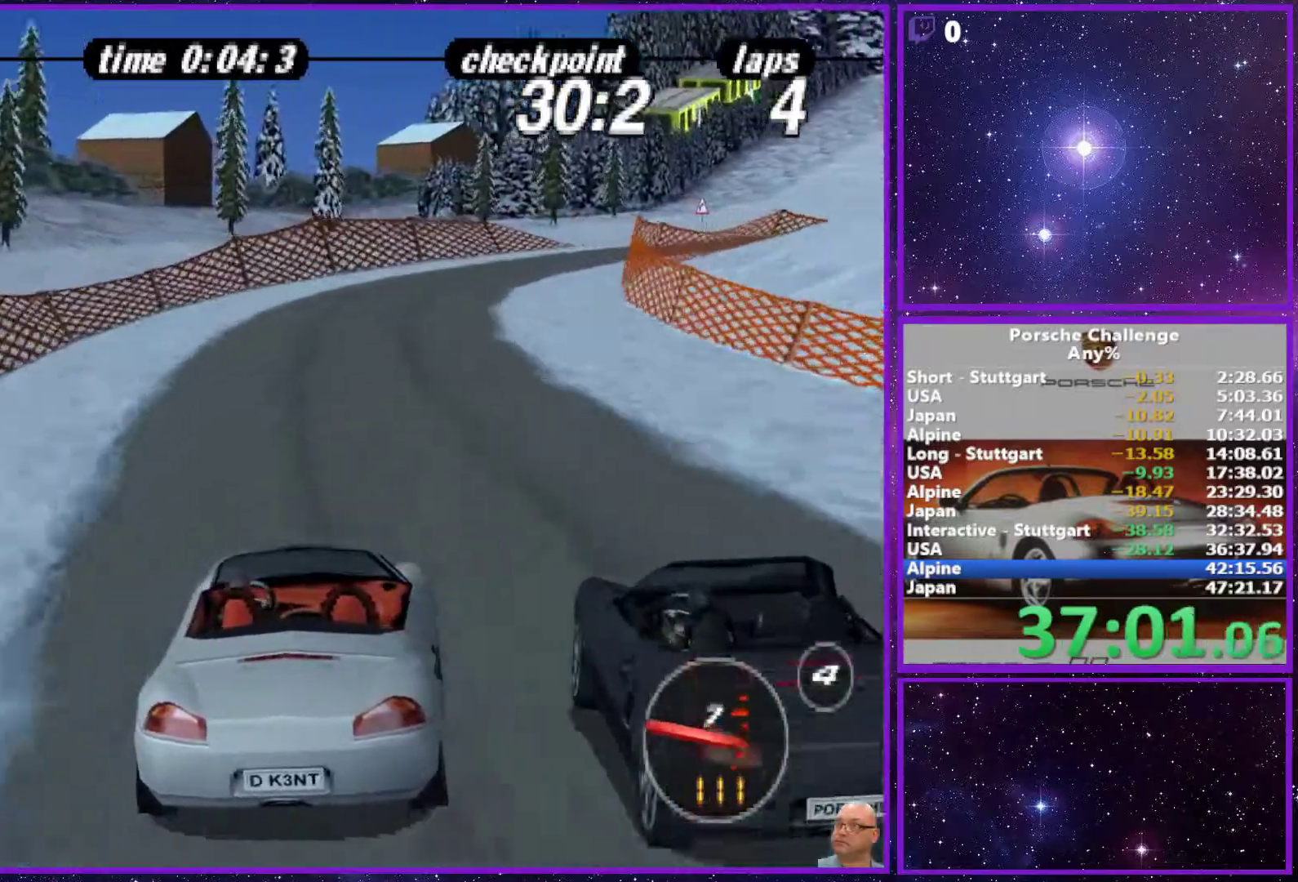
{"buttons": [], "left_stick": "right", "right_stick": "center", "events": [[67, "R1", "down"], [133, "R1", "up"]]}
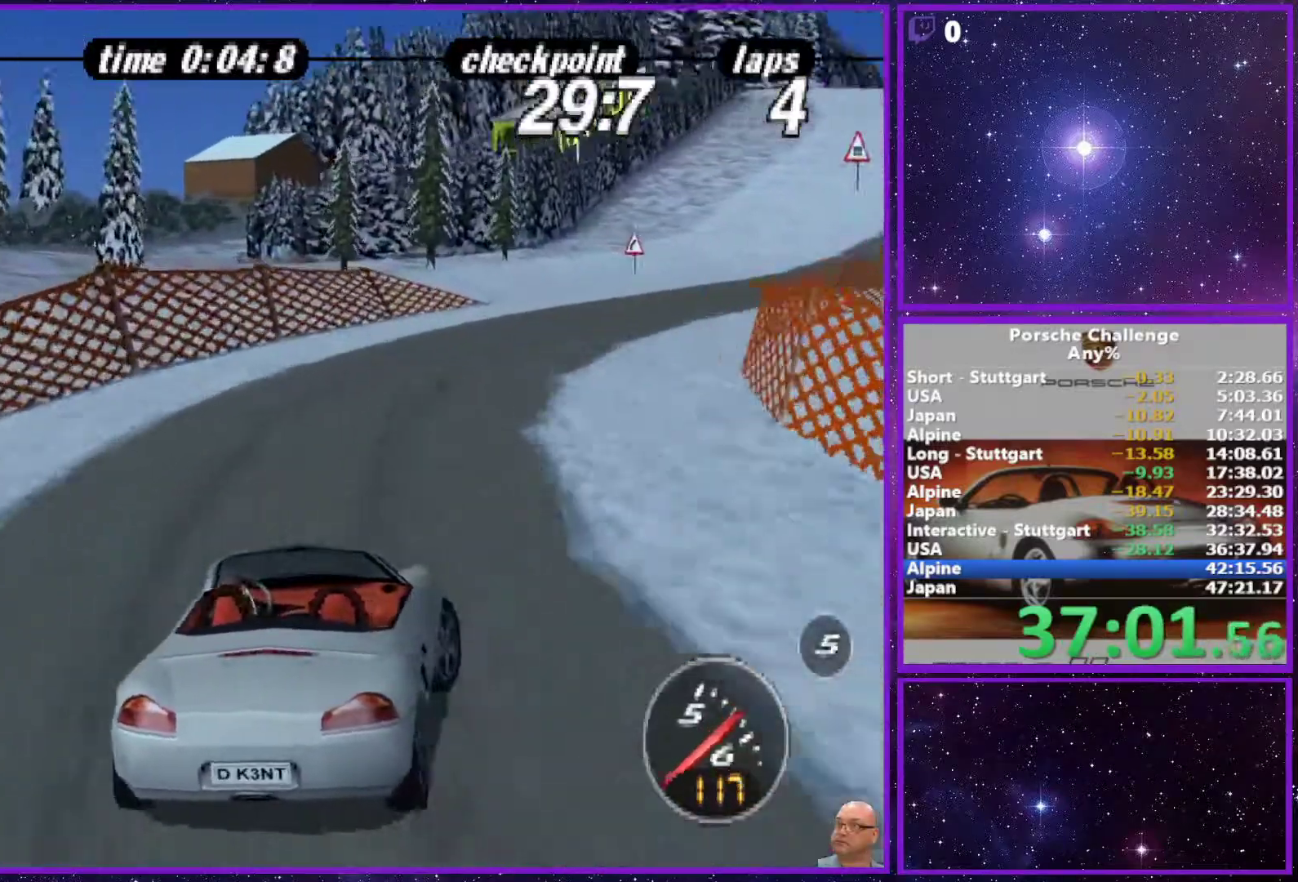
{"buttons": [], "left_stick": "center", "right_stick": "center", "events": [[500, "left_stick", "center"]]}
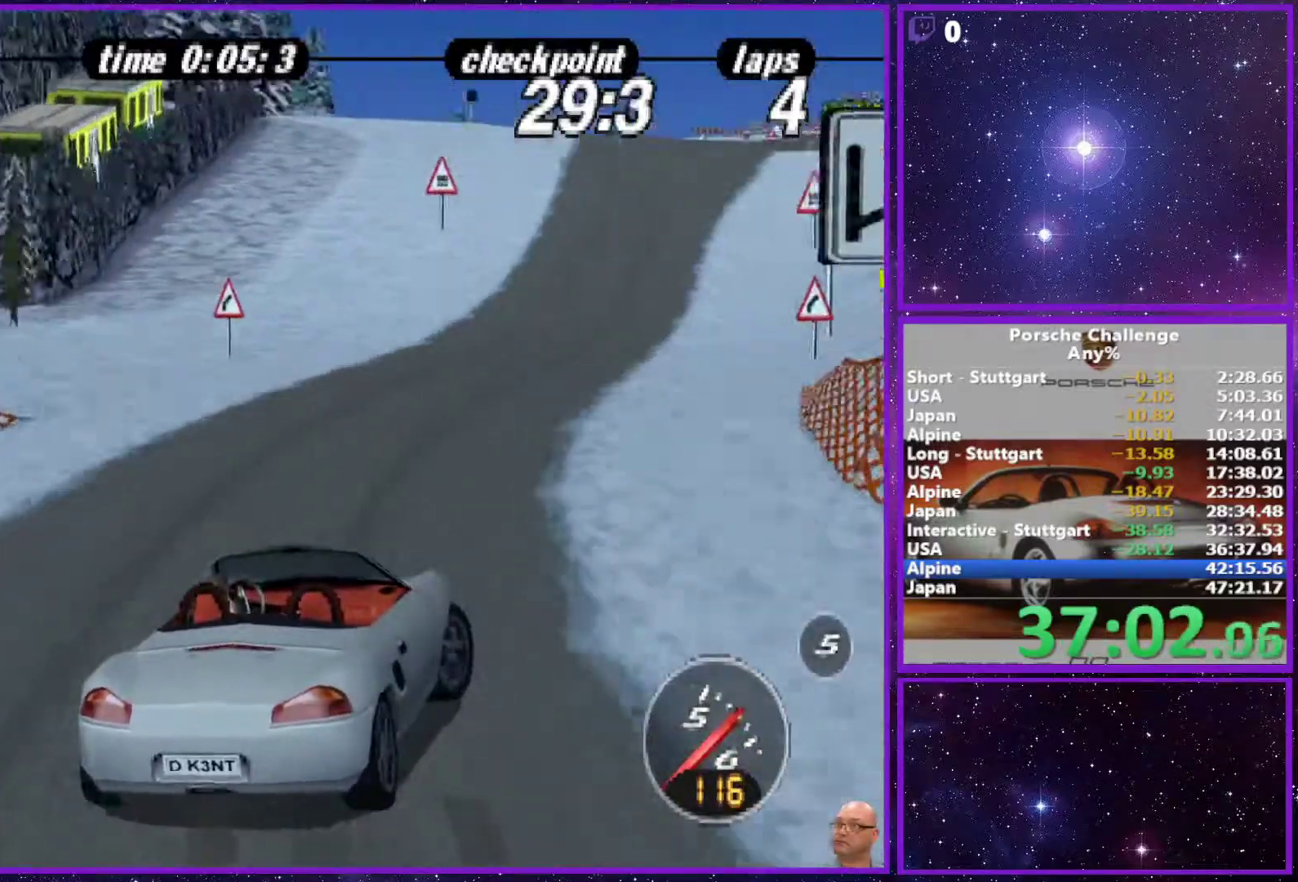
{"buttons": [], "left_stick": "center", "right_stick": "center", "events": [[150, "left_stick", "left"], [300, "left_stick", "center"]]}
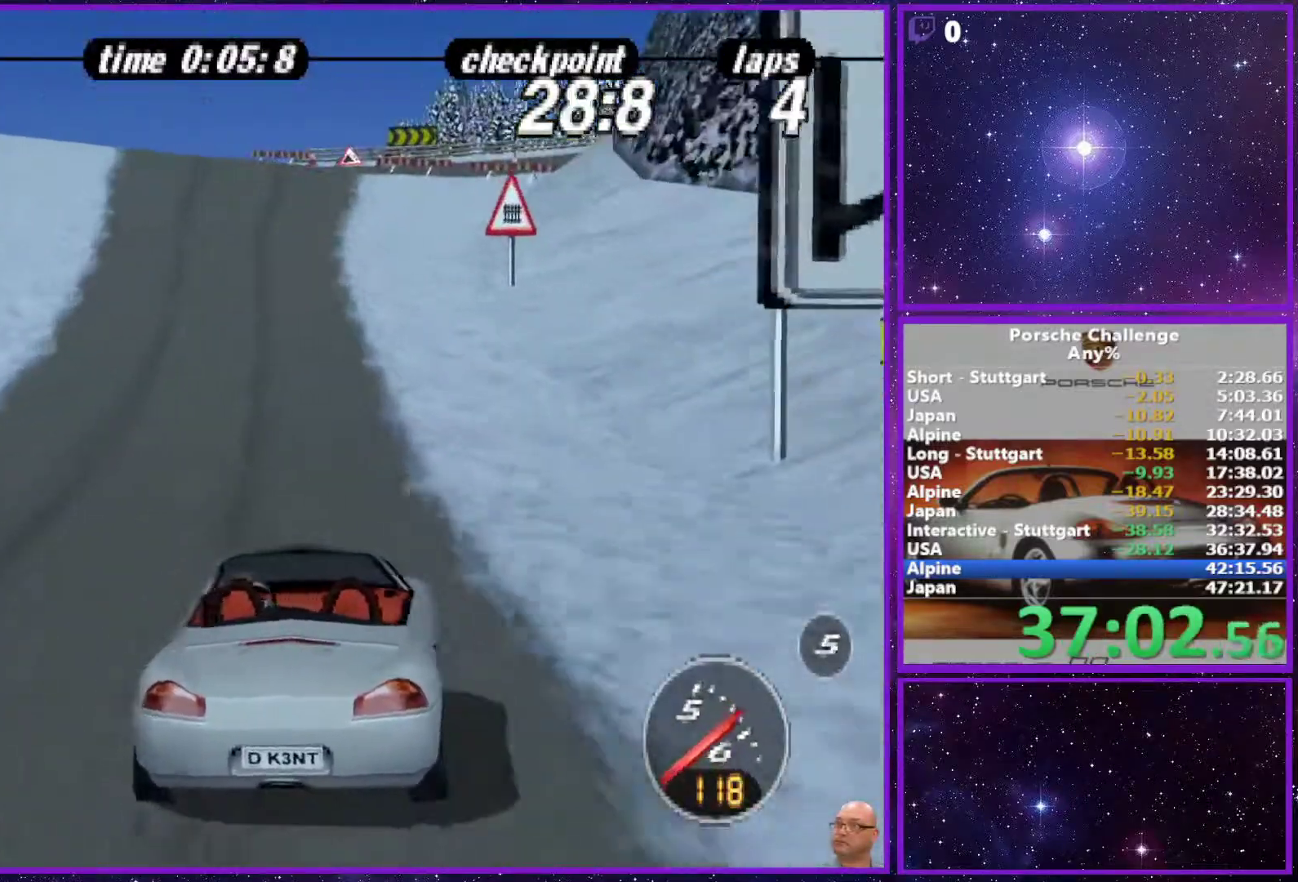
{"buttons": [], "left_stick": "center", "right_stick": "center", "events": [[183, "left_stick", "left"], [417, "left_stick", "center"]]}
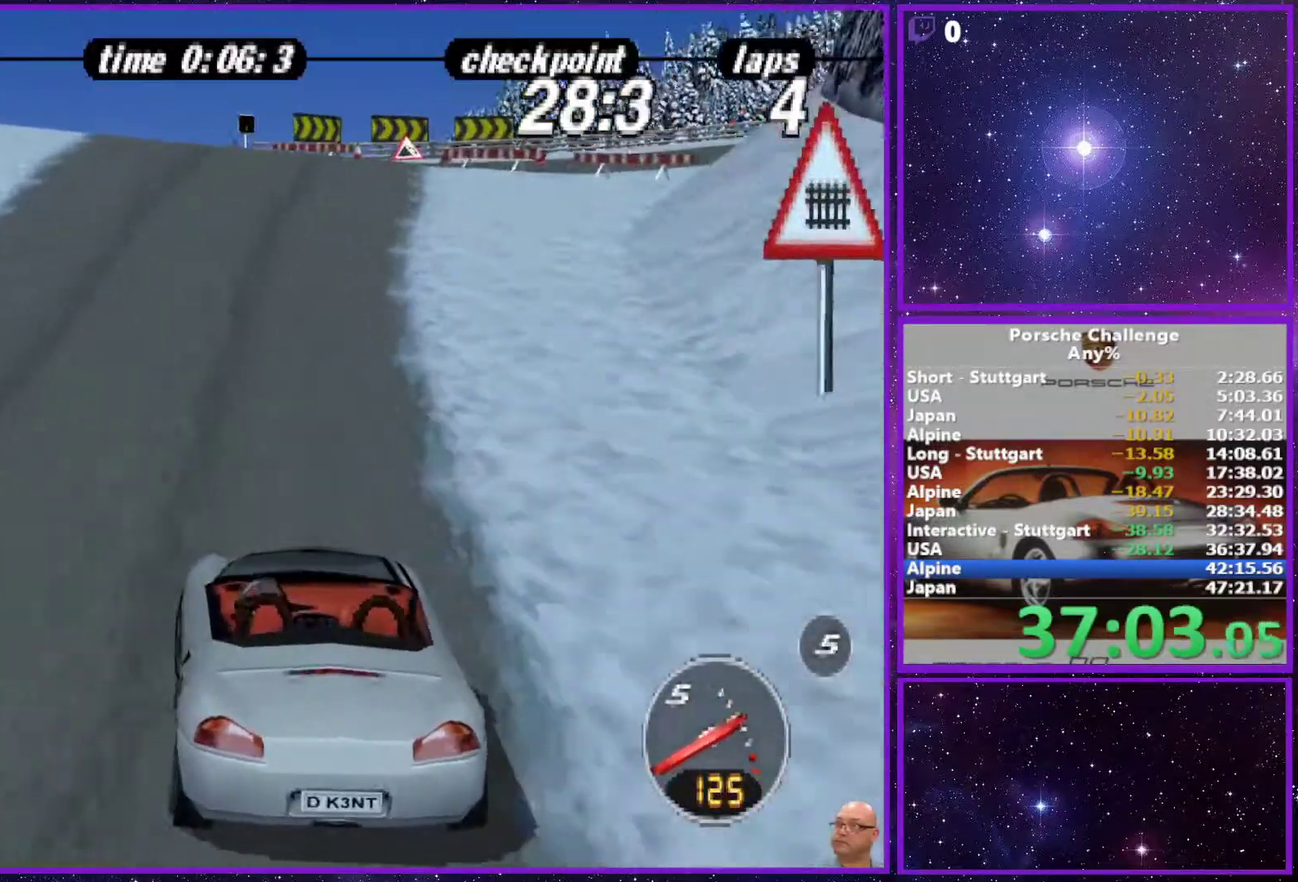
{"buttons": [], "left_stick": "center", "right_stick": "center", "events": [[183, "left_stick", "left"], [233, "left_stick", "center"]]}
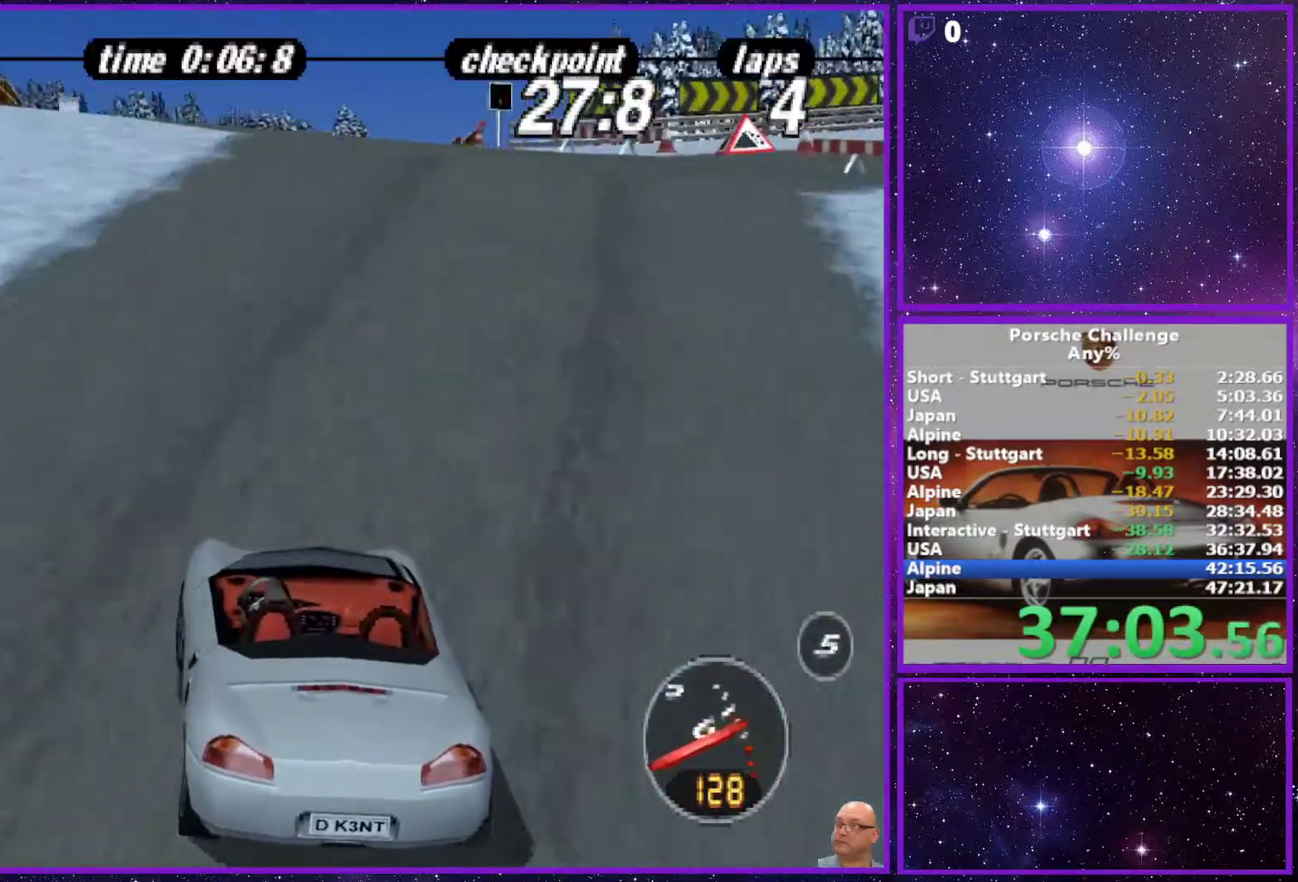
{"buttons": [], "left_stick": "right", "right_stick": "center", "events": [[467, "left_stick", "right"]]}
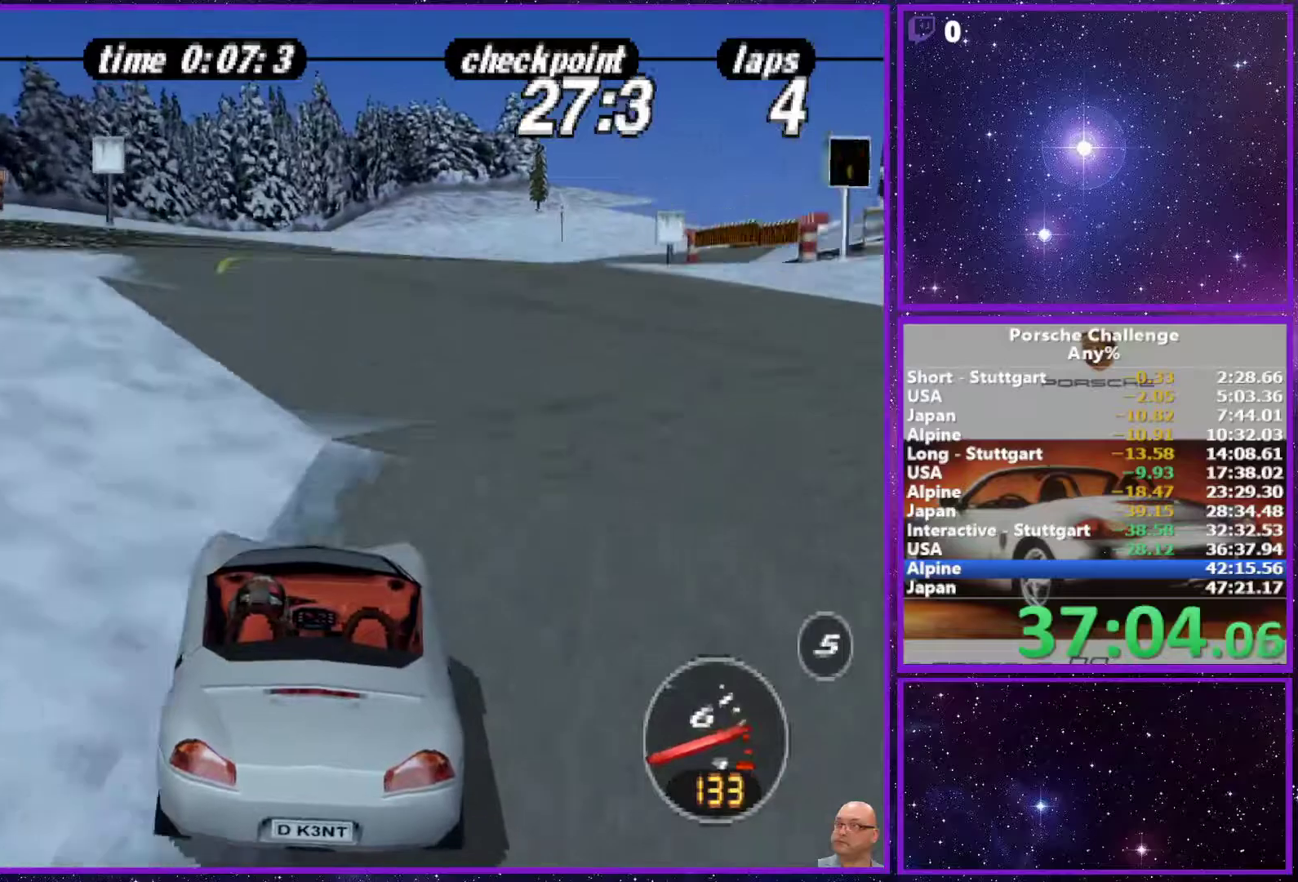
{"buttons": [], "left_stick": "right", "right_stick": "center", "events": []}
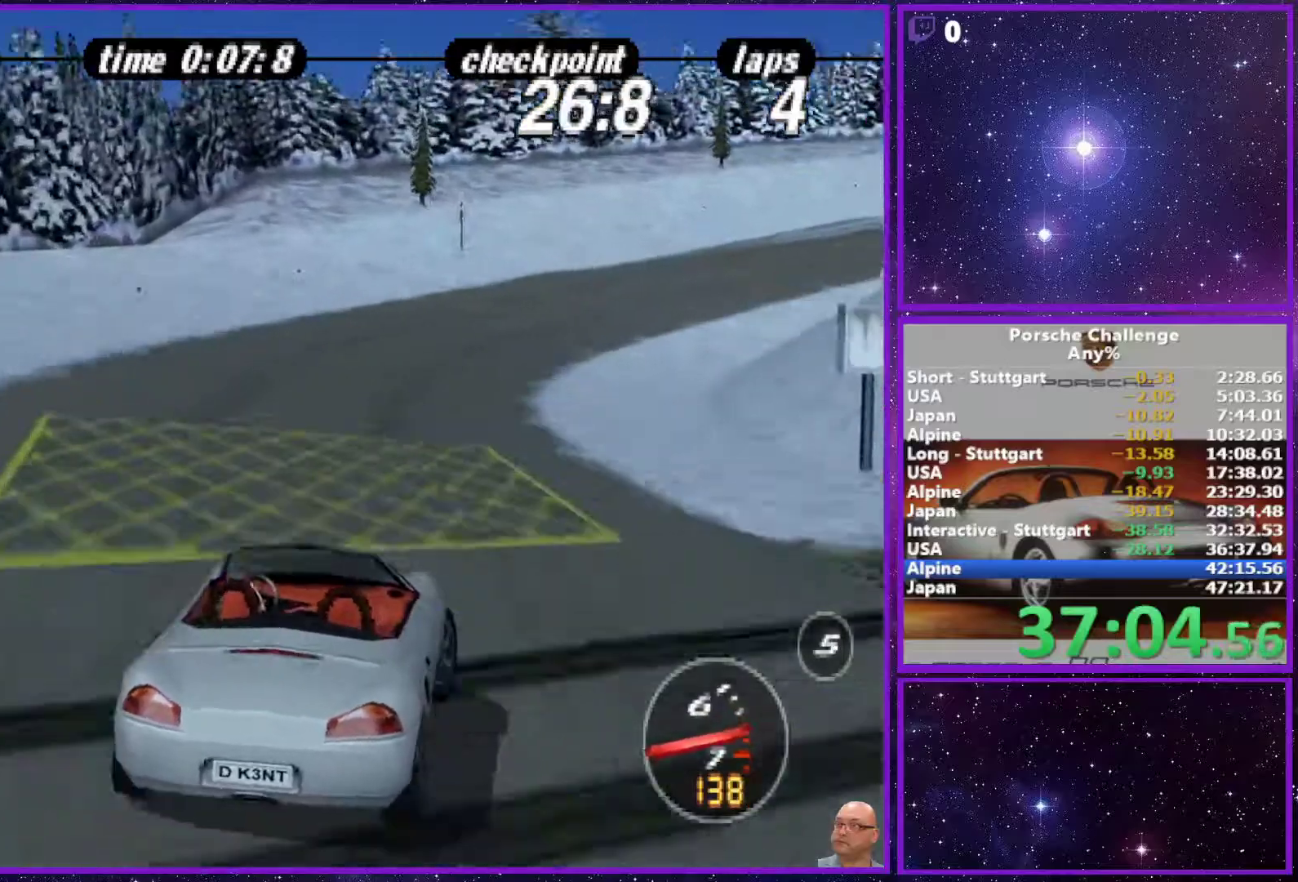
{"buttons": [], "left_stick": "right", "right_stick": "center", "events": [[33, "left_stick", "center"], [200, "left_stick", "right"]]}
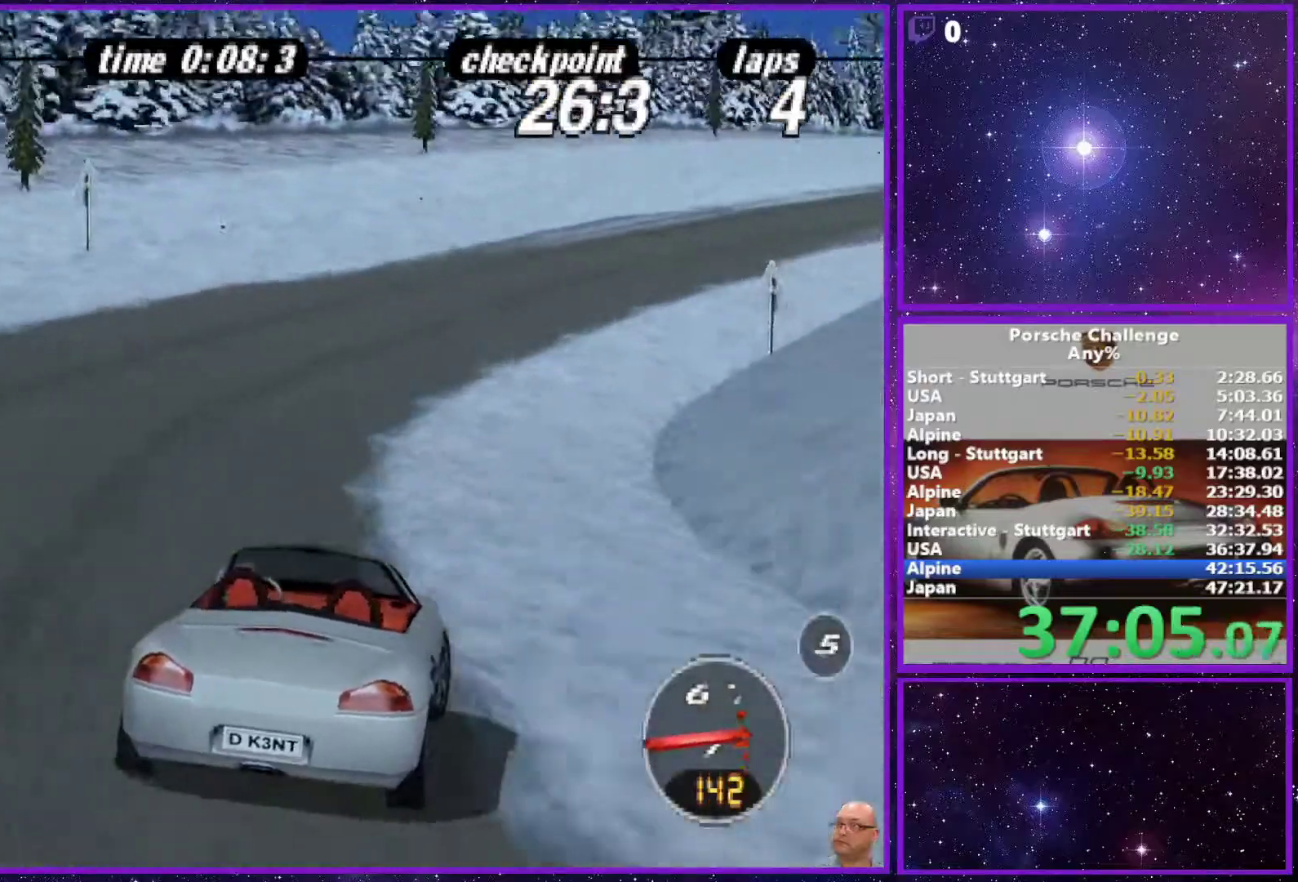
{"buttons": [], "left_stick": "right", "right_stick": "center", "events": []}
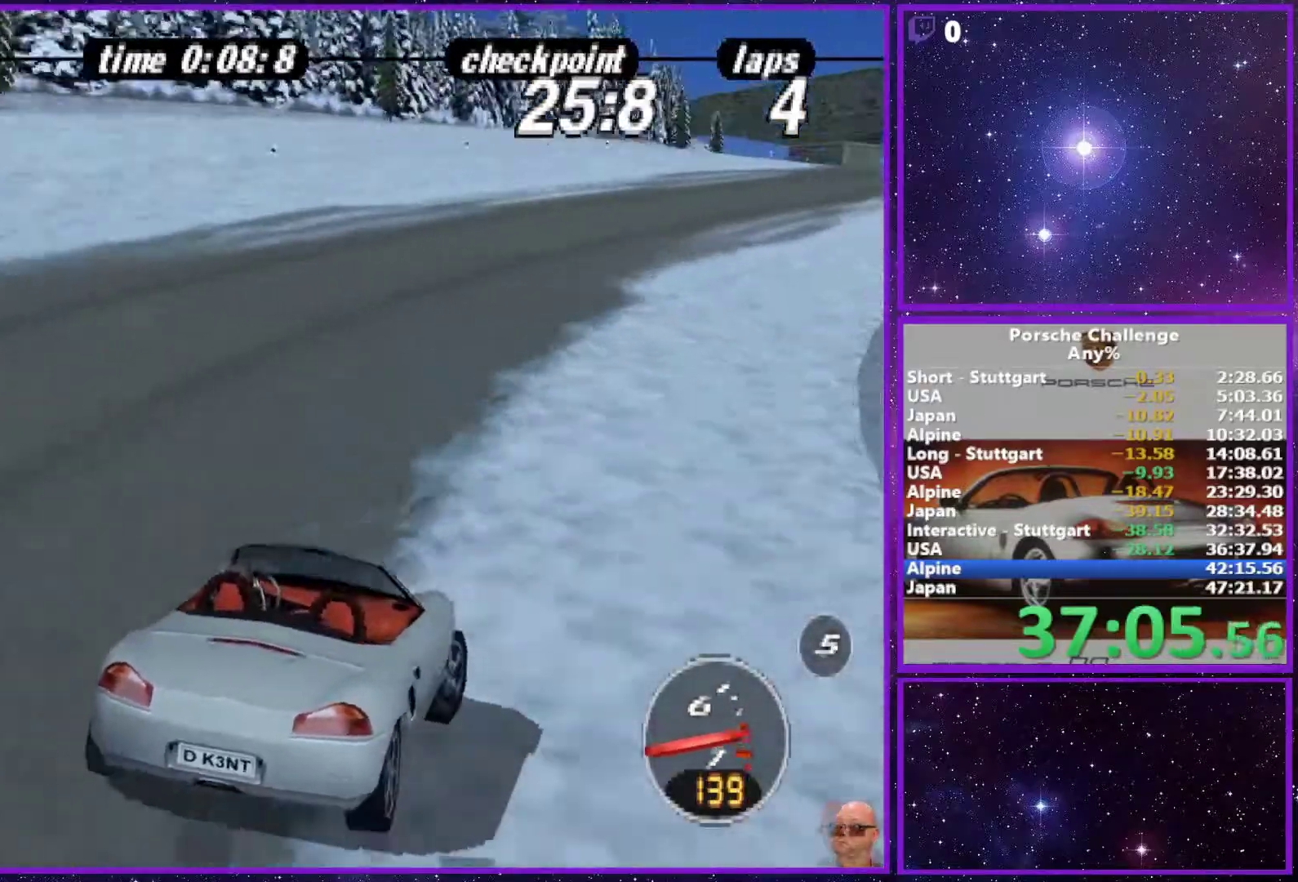
{"buttons": [], "left_stick": "center", "right_stick": "center", "events": [[183, "left_stick", "center"]]}
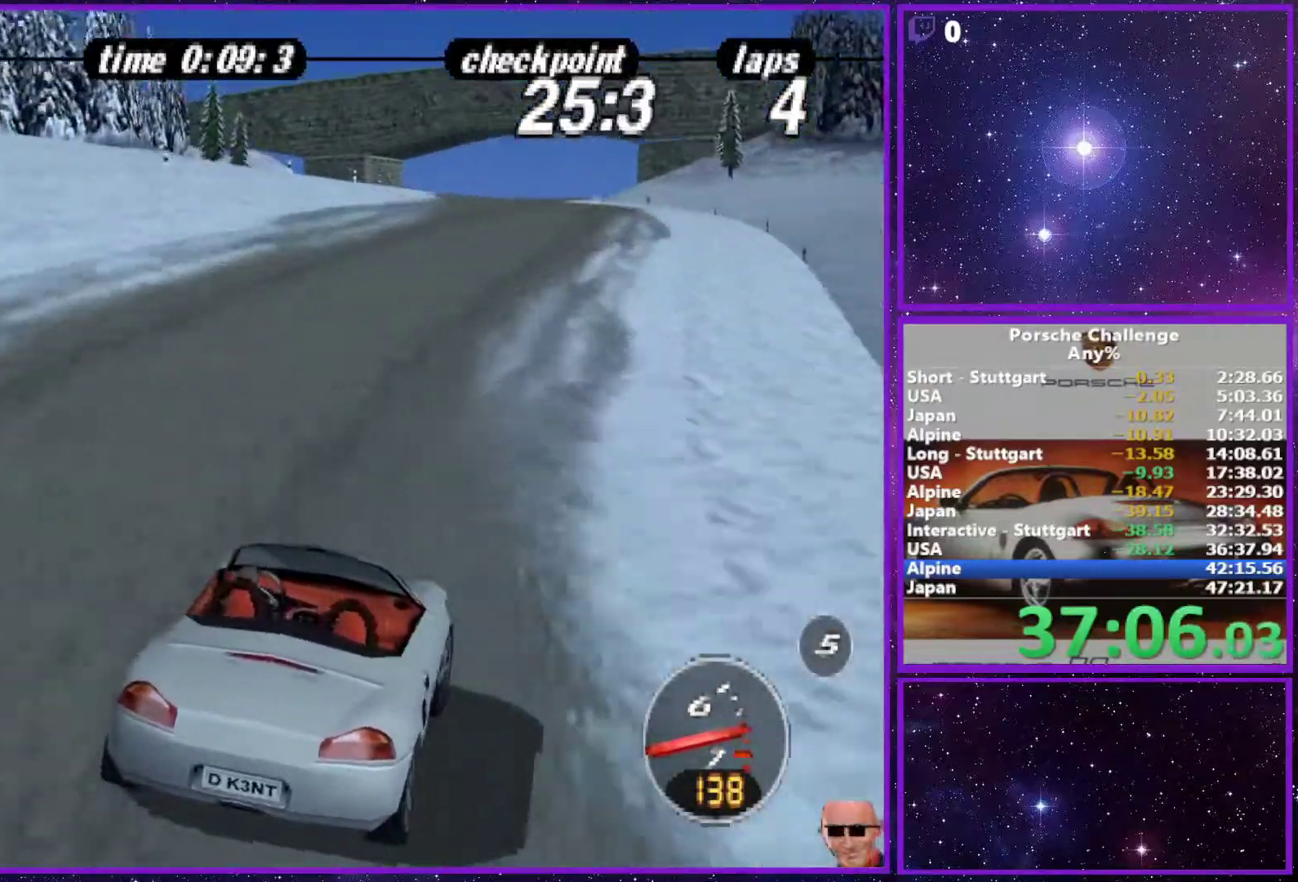
{"buttons": [], "left_stick": "right", "right_stick": "center", "events": [[367, "left_stick", "right"]]}
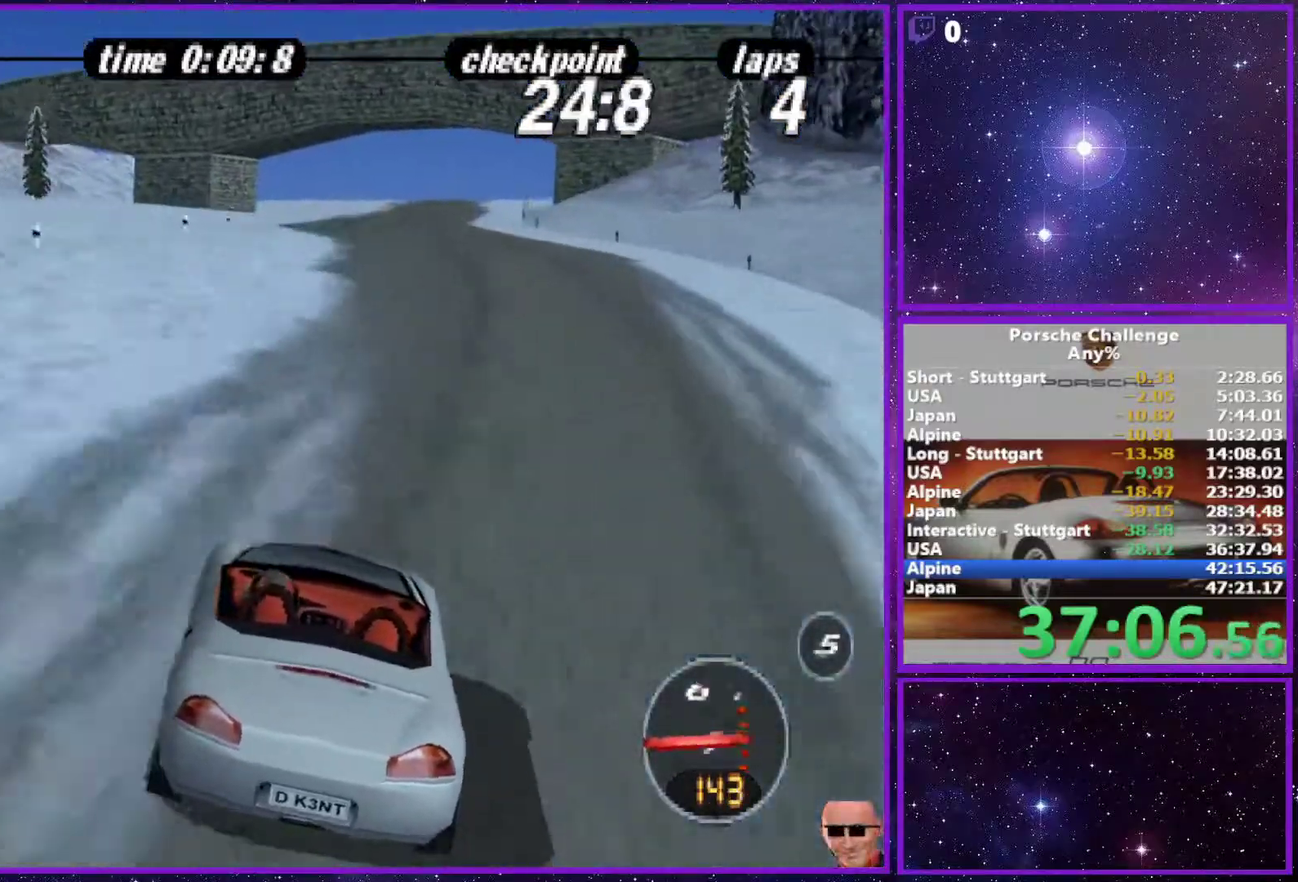
{"buttons": [], "left_stick": "center", "right_stick": "center", "events": [[17, "left_stick", "center"], [333, "left_stick", "right"], [450, "left_stick", "center"]]}
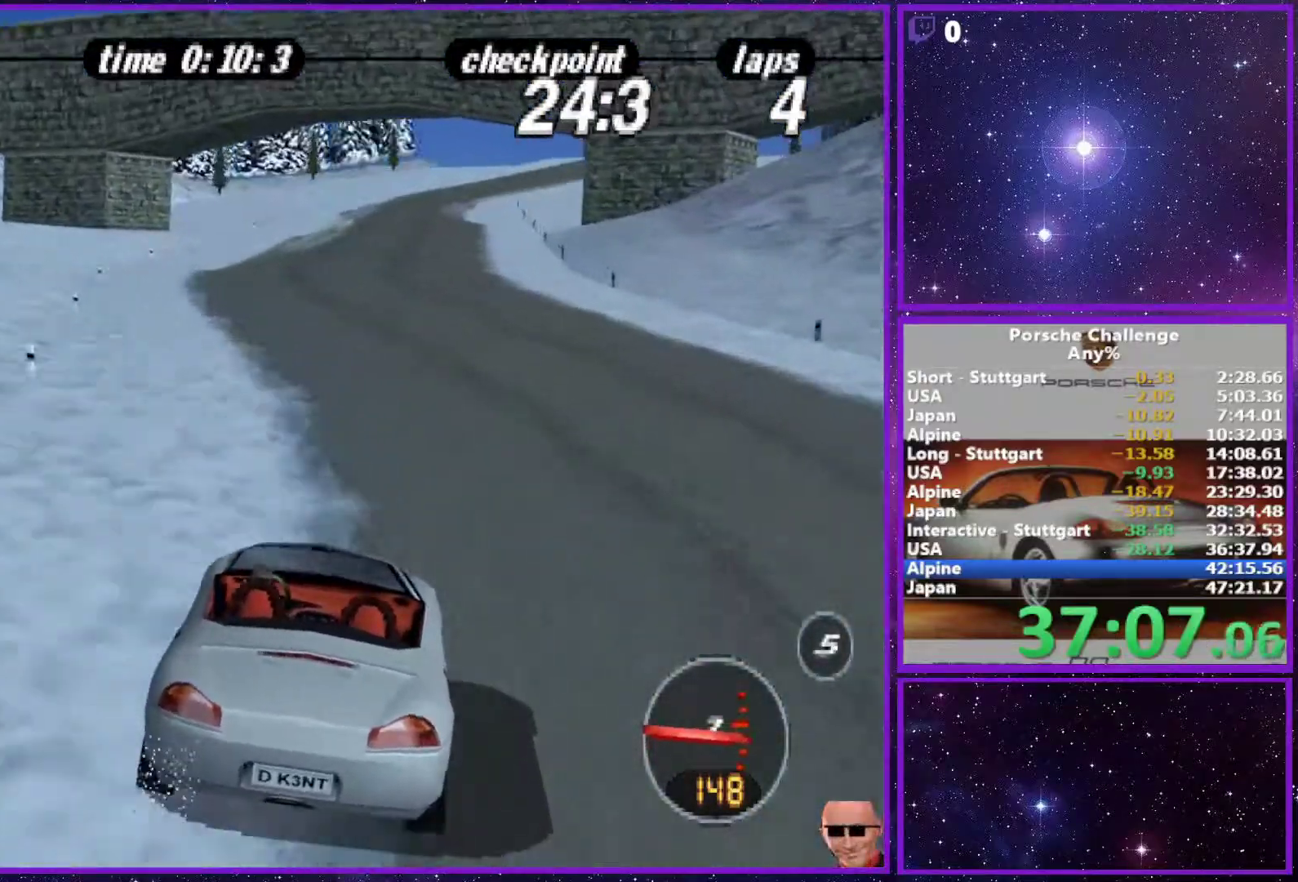
{"buttons": [], "left_stick": "center", "right_stick": "center", "events": []}
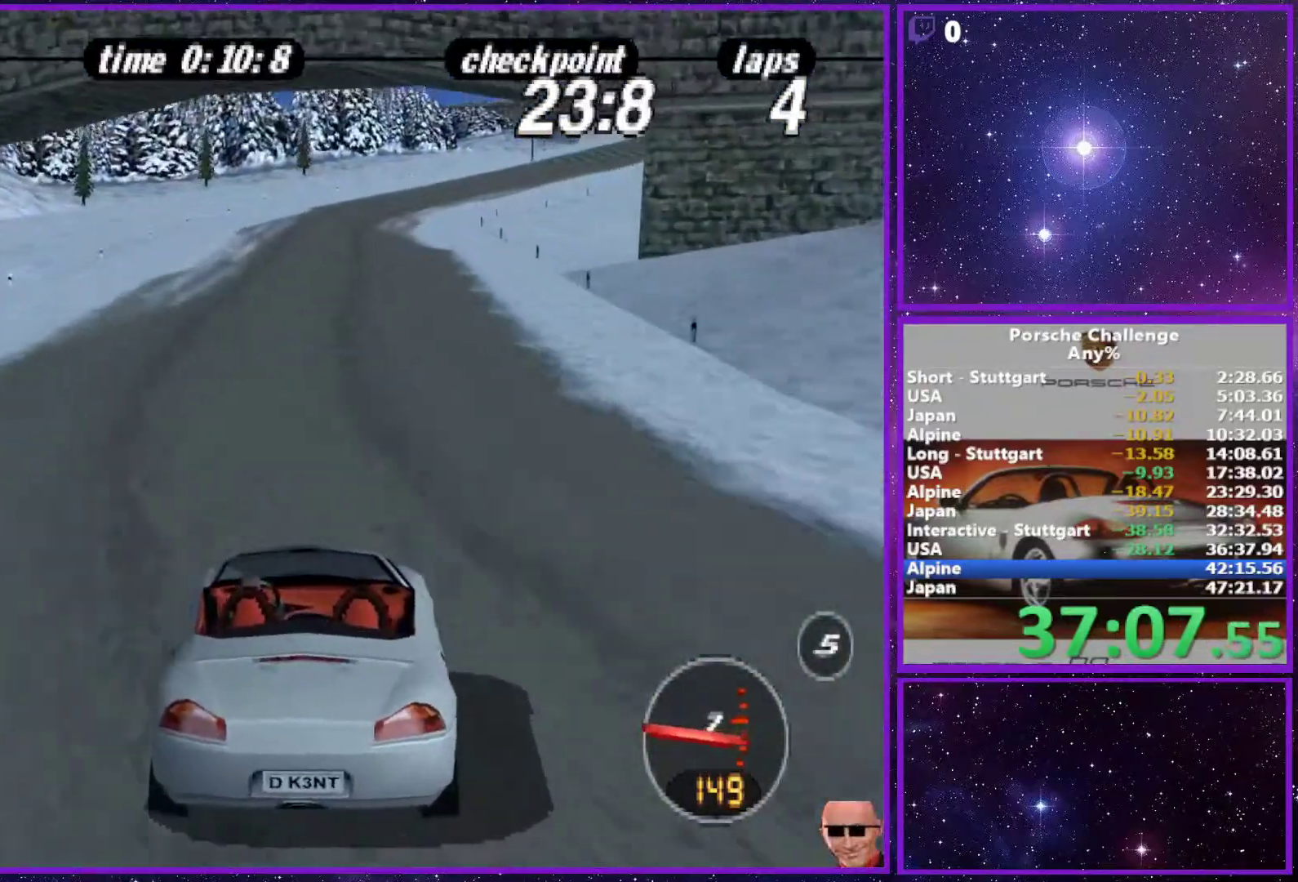
{"buttons": [], "left_stick": "center", "right_stick": "center", "events": [[283, "left_stick", "right"], [417, "left_stick", "center"]]}
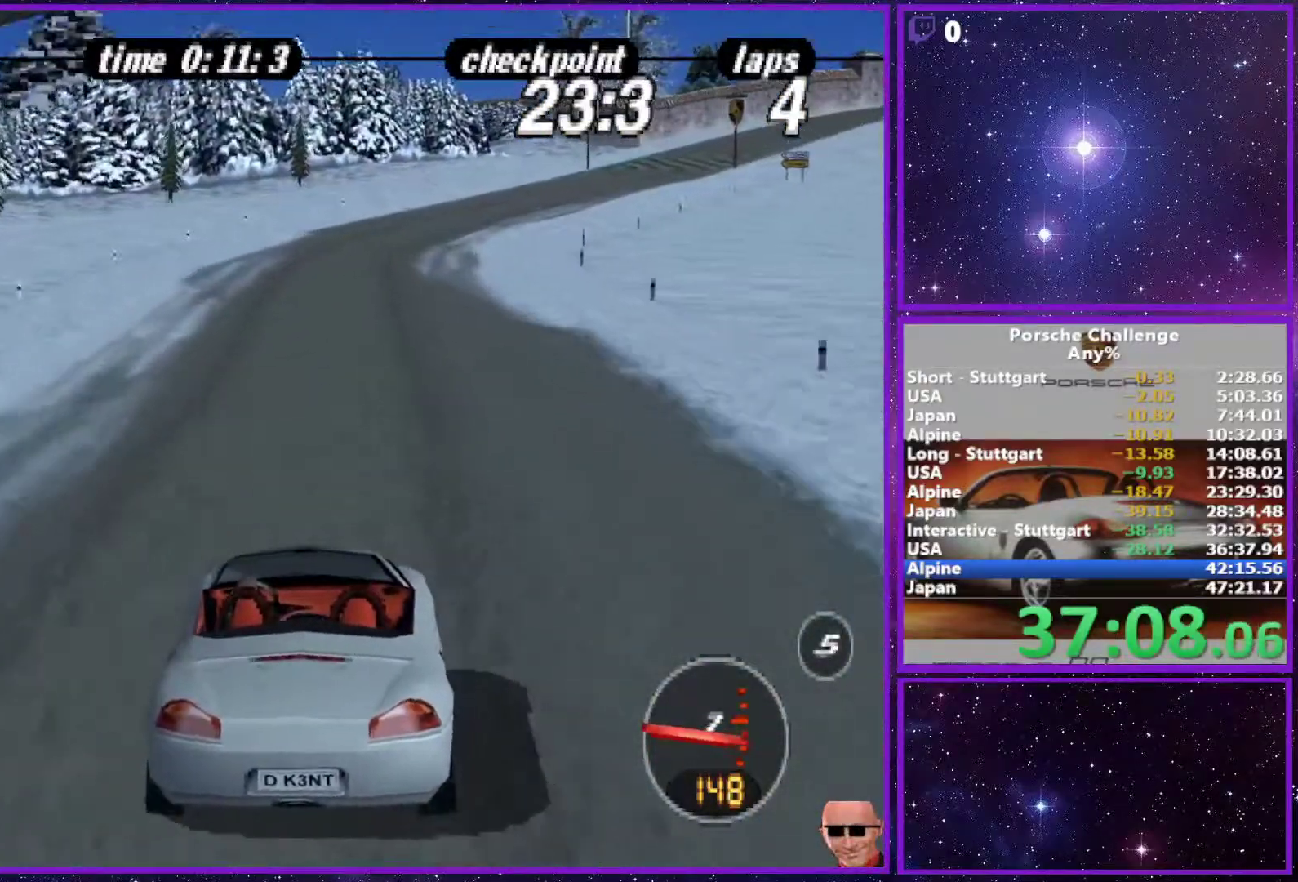
{"buttons": [], "left_stick": "right", "right_stick": "center", "events": [[267, "left_stick", "right"]]}